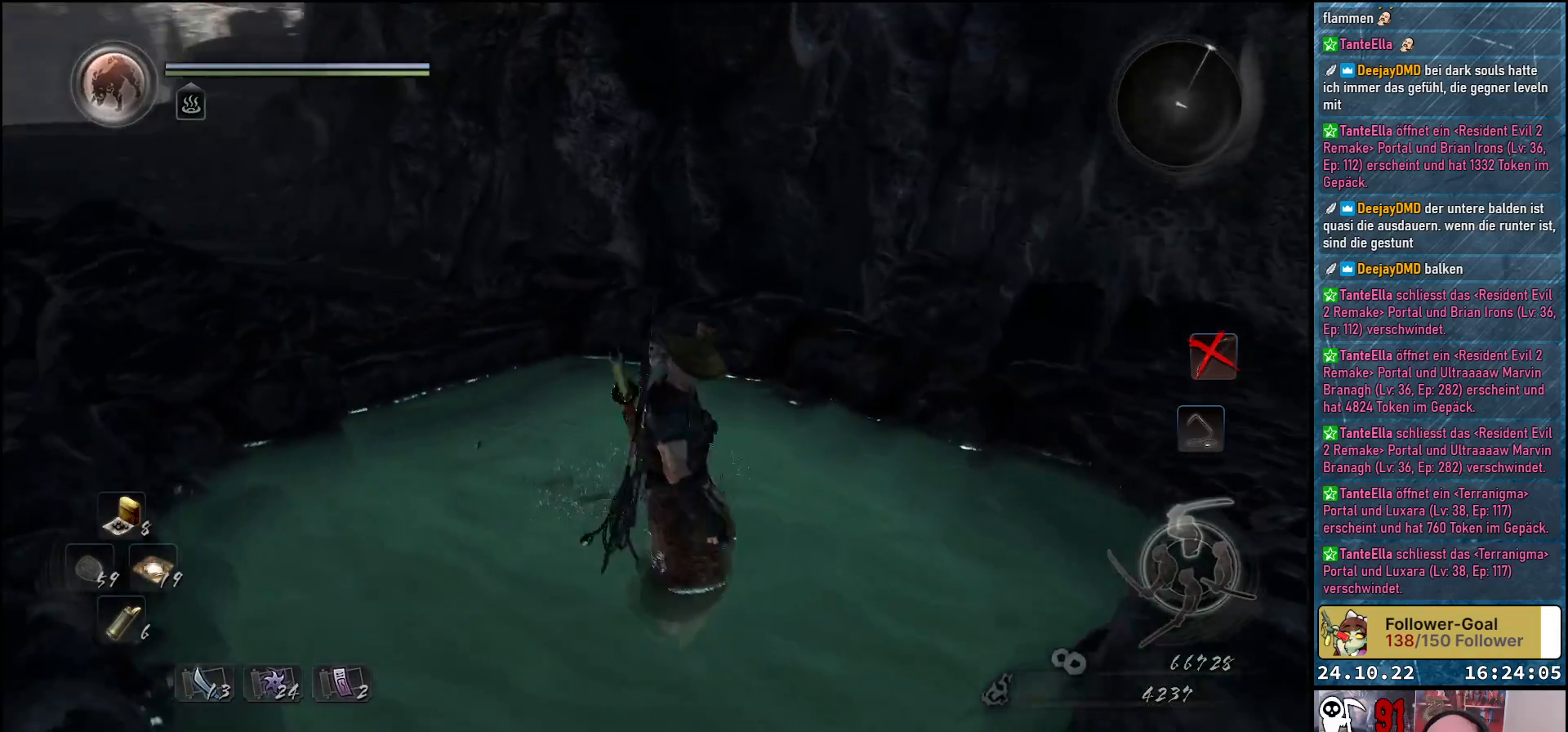
Gameplay with a controller (Xbox layout); each line is a JSON object with the inputs held at the frame after it. "events" lists button and stick changes between this image and that frame as [ms after this image, input, new state], when the widget could be followed in between.
{"buttons": ["A"], "left_stick": "up", "right_stick": "center", "events": [[250, "right_stick", "center"], [433, "A", "down"]]}
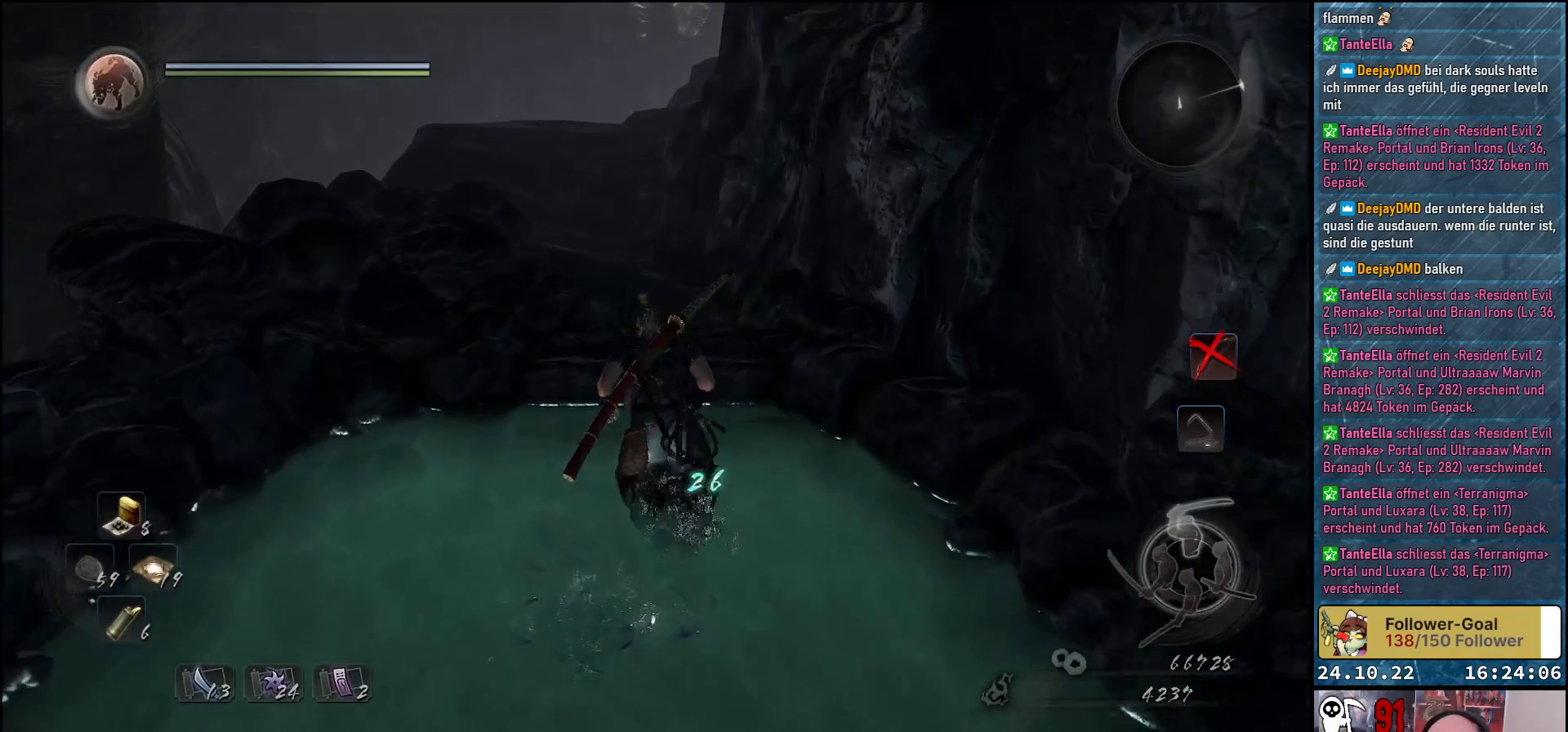
{"buttons": [], "left_stick": "up", "right_stick": "center", "events": [[17, "A", "up"]]}
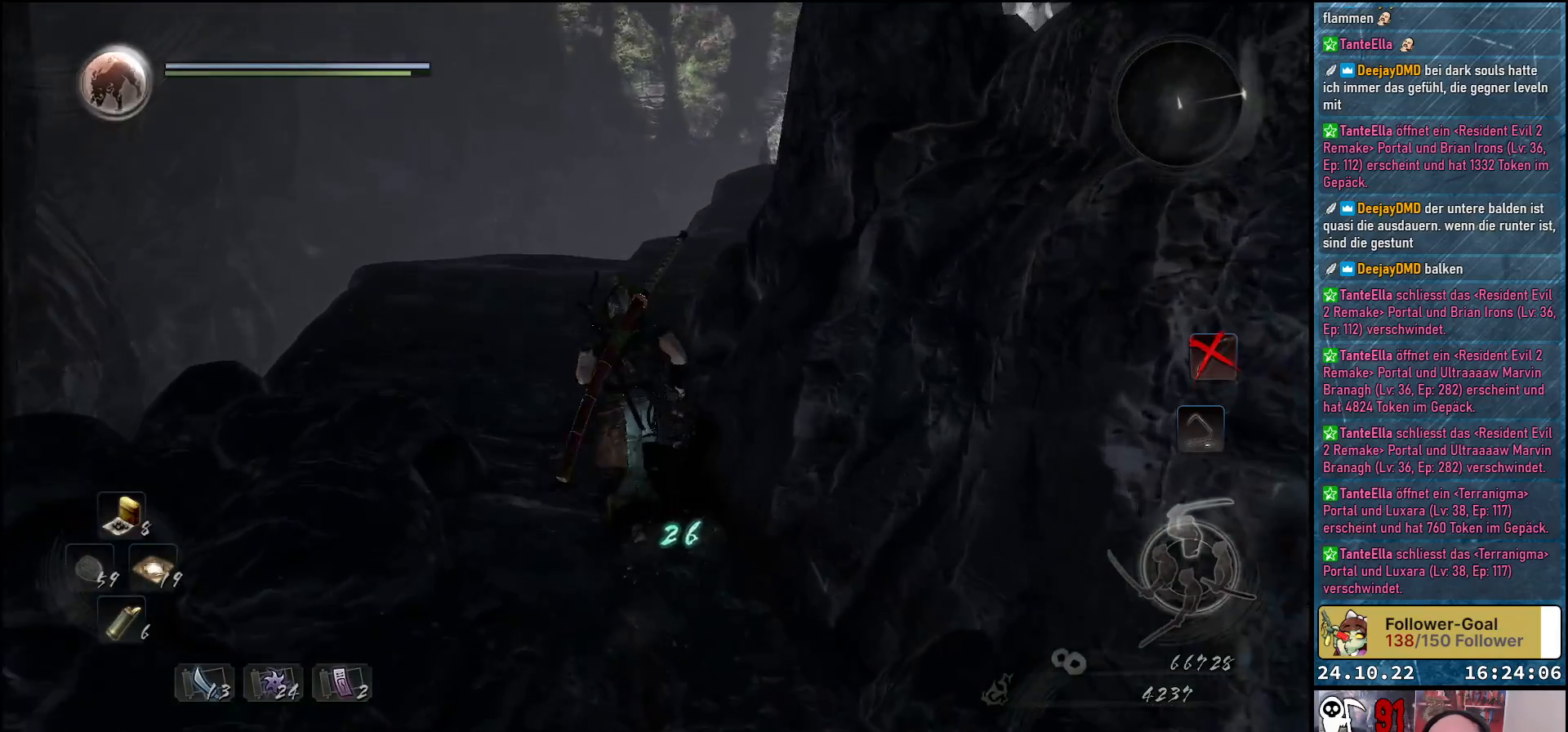
{"buttons": [], "left_stick": "up", "right_stick": "down-right", "events": [[50, "right_stick", "down-right"]]}
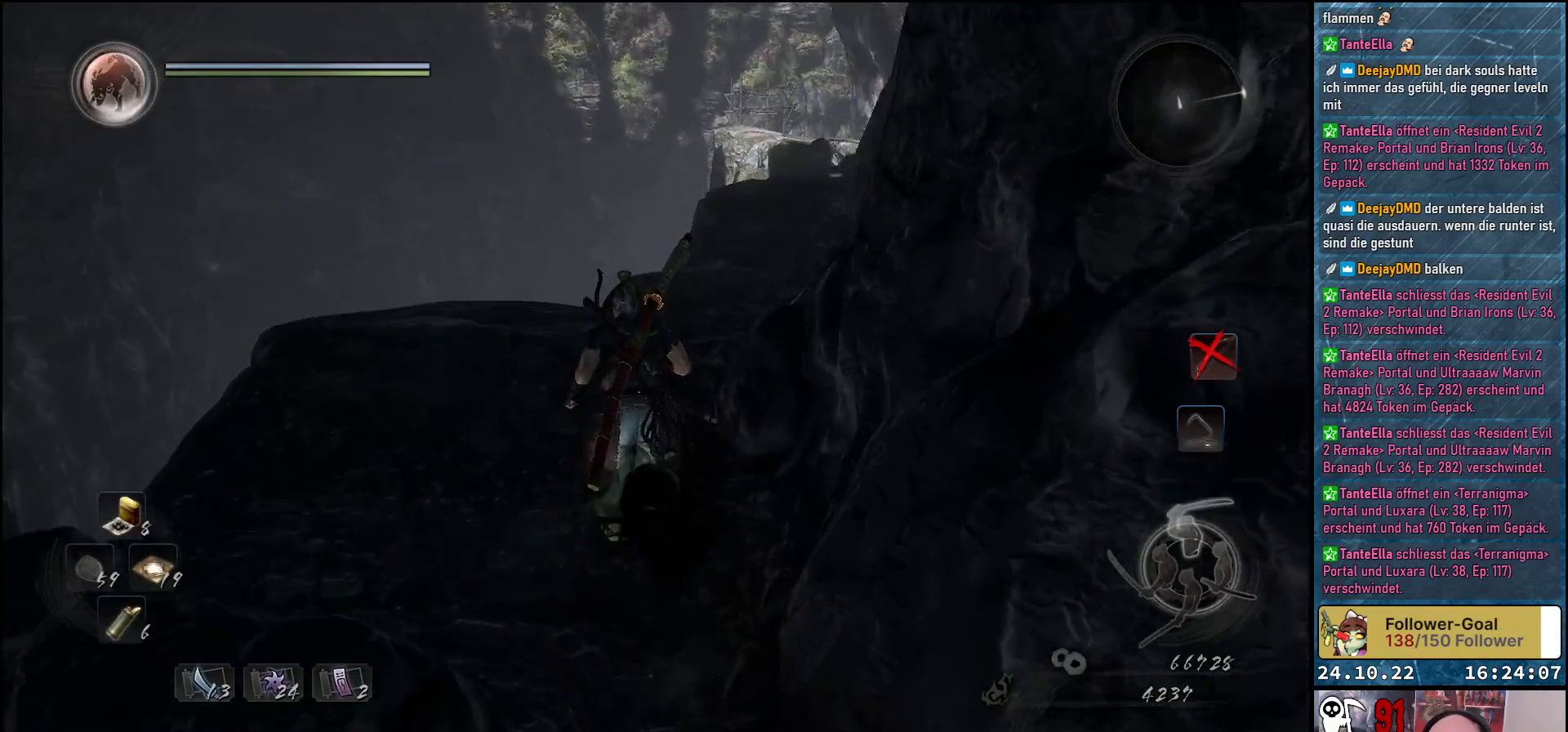
{"buttons": [], "left_stick": "up", "right_stick": "down-right", "events": []}
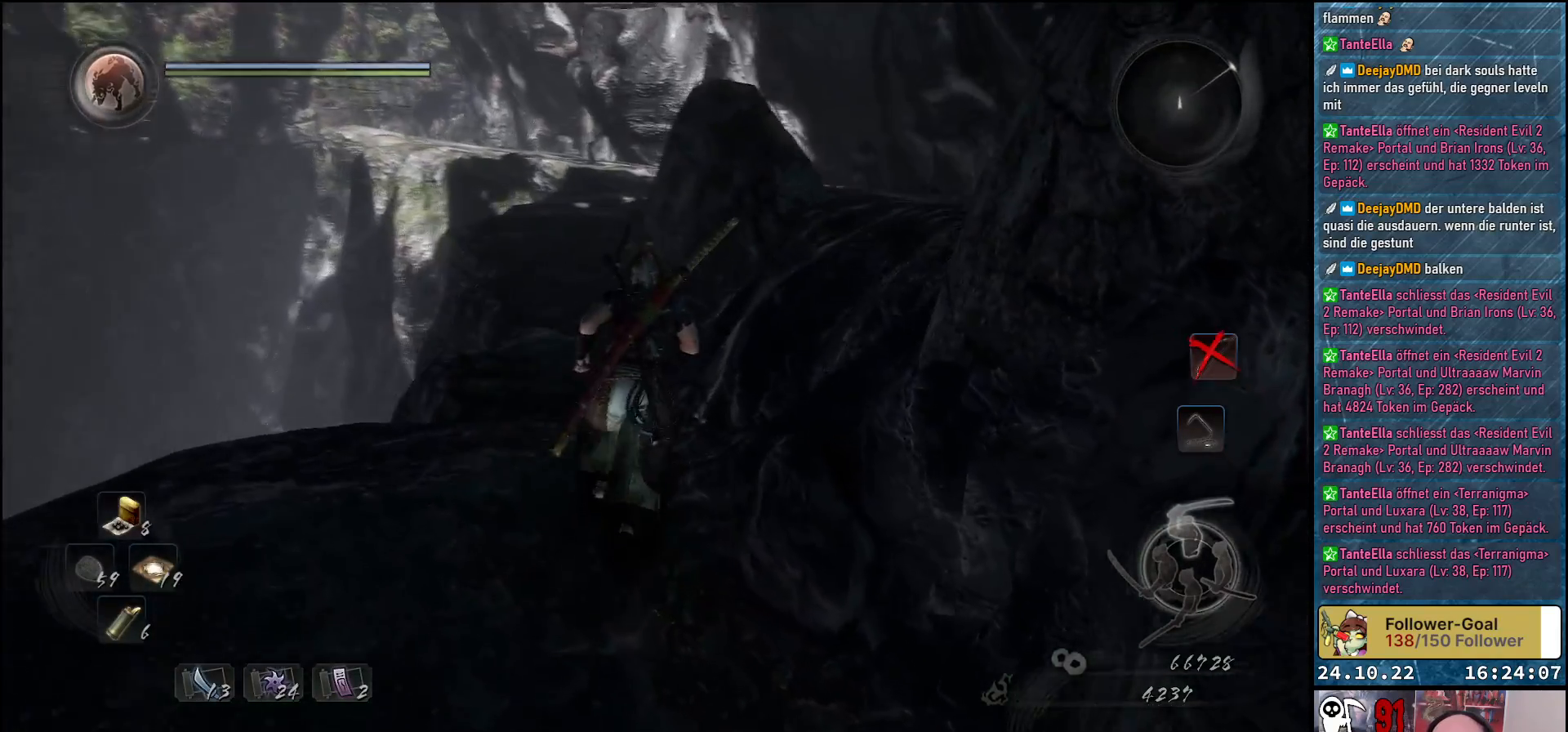
{"buttons": [], "left_stick": "up", "right_stick": "center", "events": [[17, "right_stick", "center"], [283, "A", "down"], [300, "A", "up"]]}
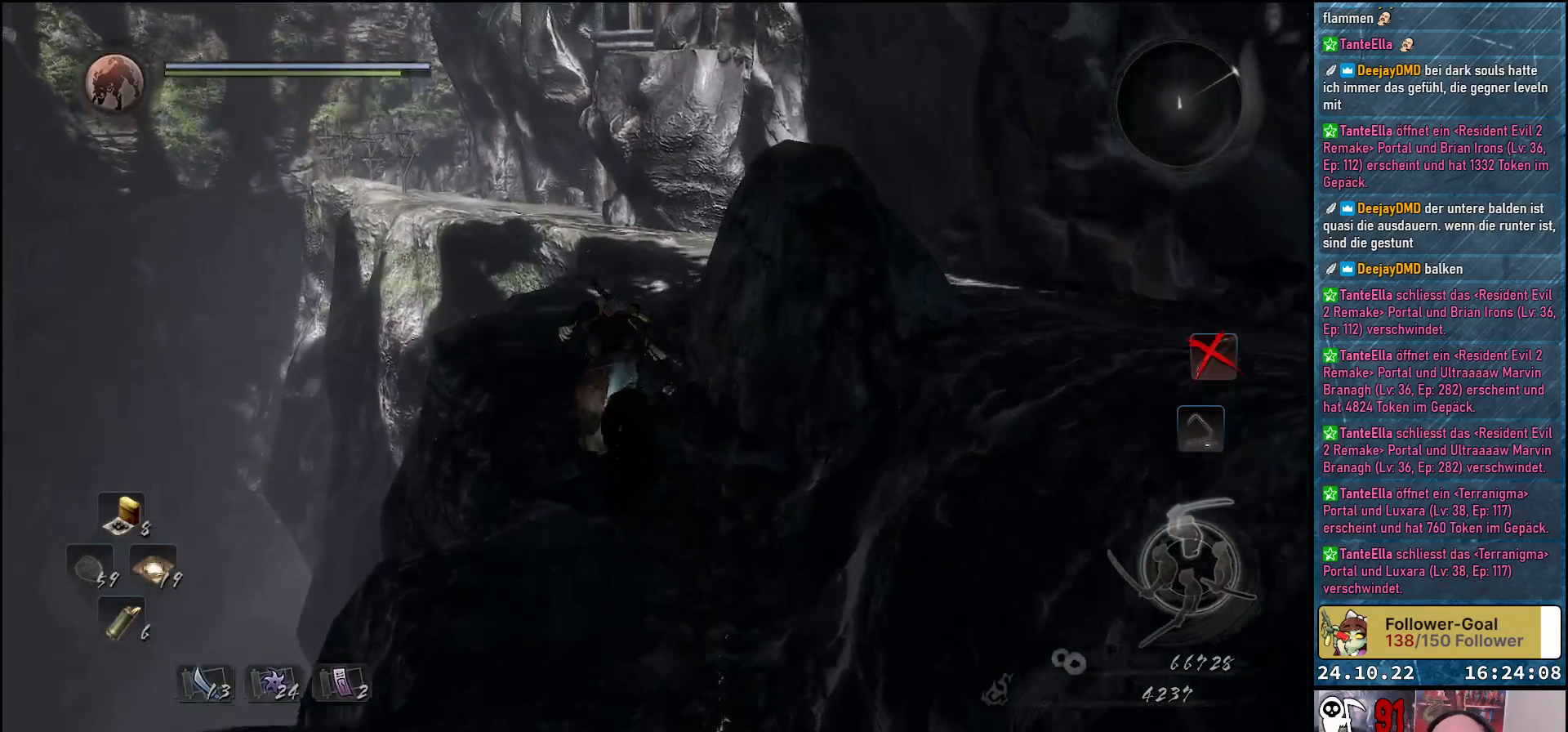
{"buttons": [], "left_stick": "up", "right_stick": "center", "events": [[283, "right_stick", "down-right"], [500, "right_stick", "center"]]}
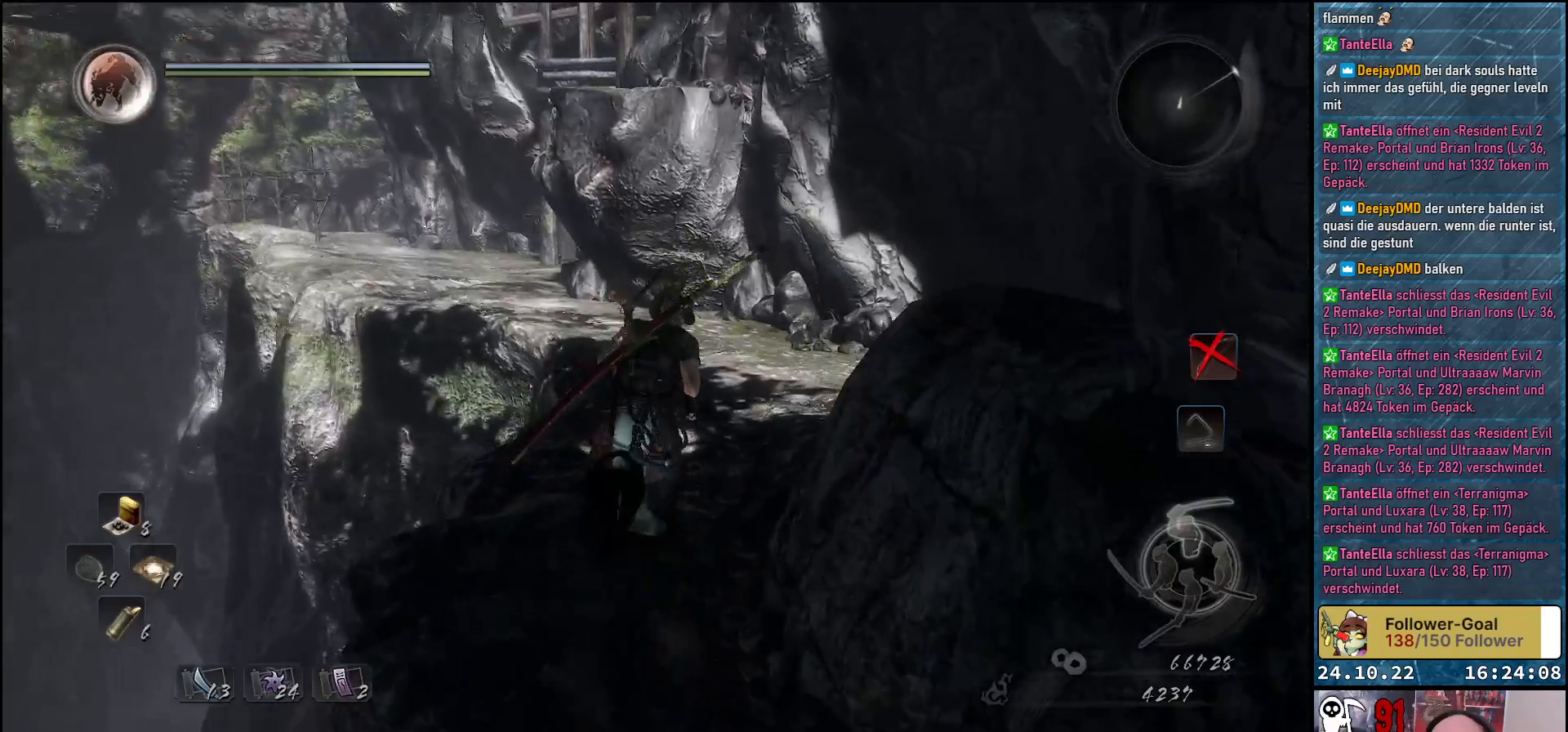
{"buttons": [], "left_stick": "up", "right_stick": "center", "events": [[217, "A", "down"], [350, "A", "up"]]}
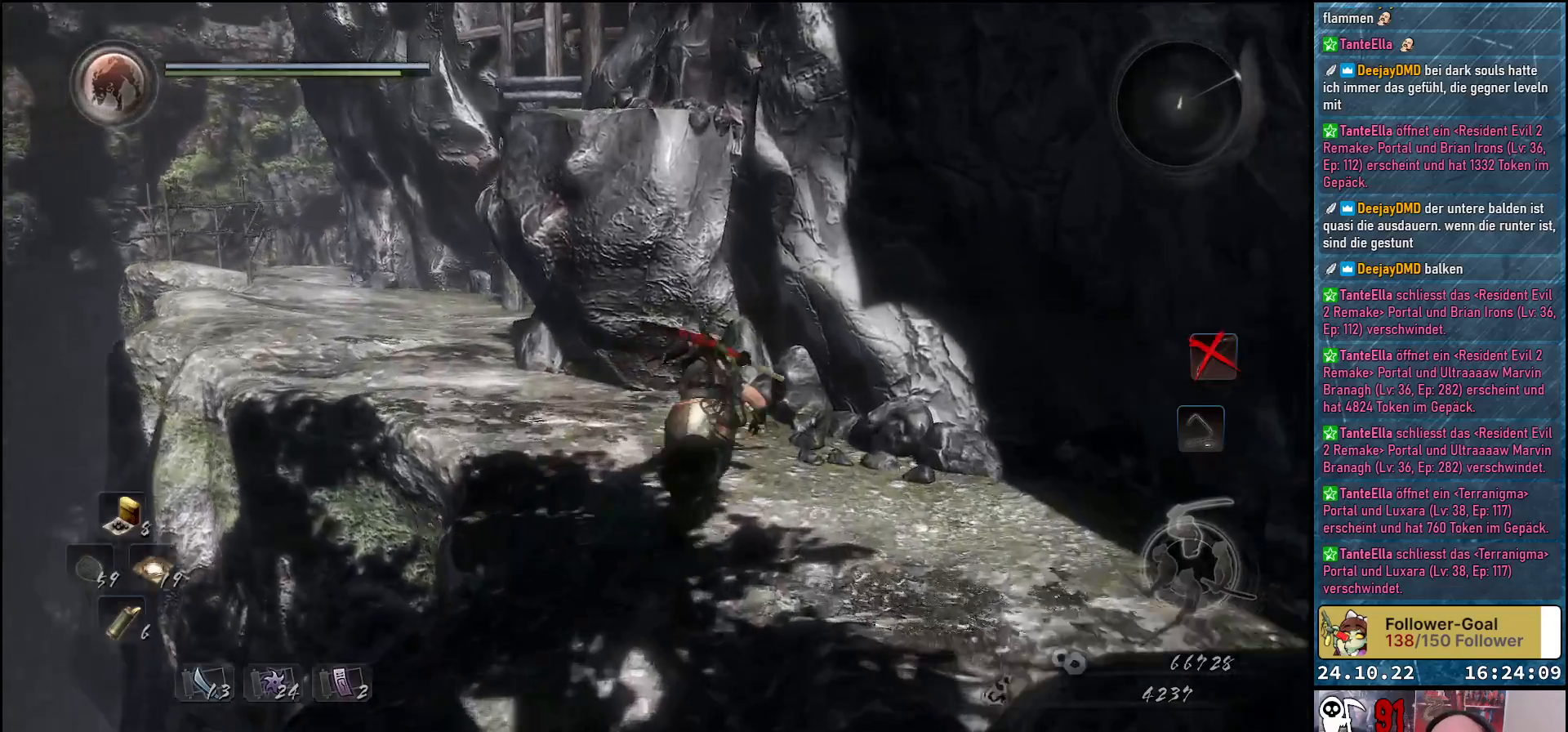
{"buttons": [], "left_stick": "up-left", "right_stick": "right", "events": [[133, "left_stick", "up-left"], [283, "right_stick", "right"]]}
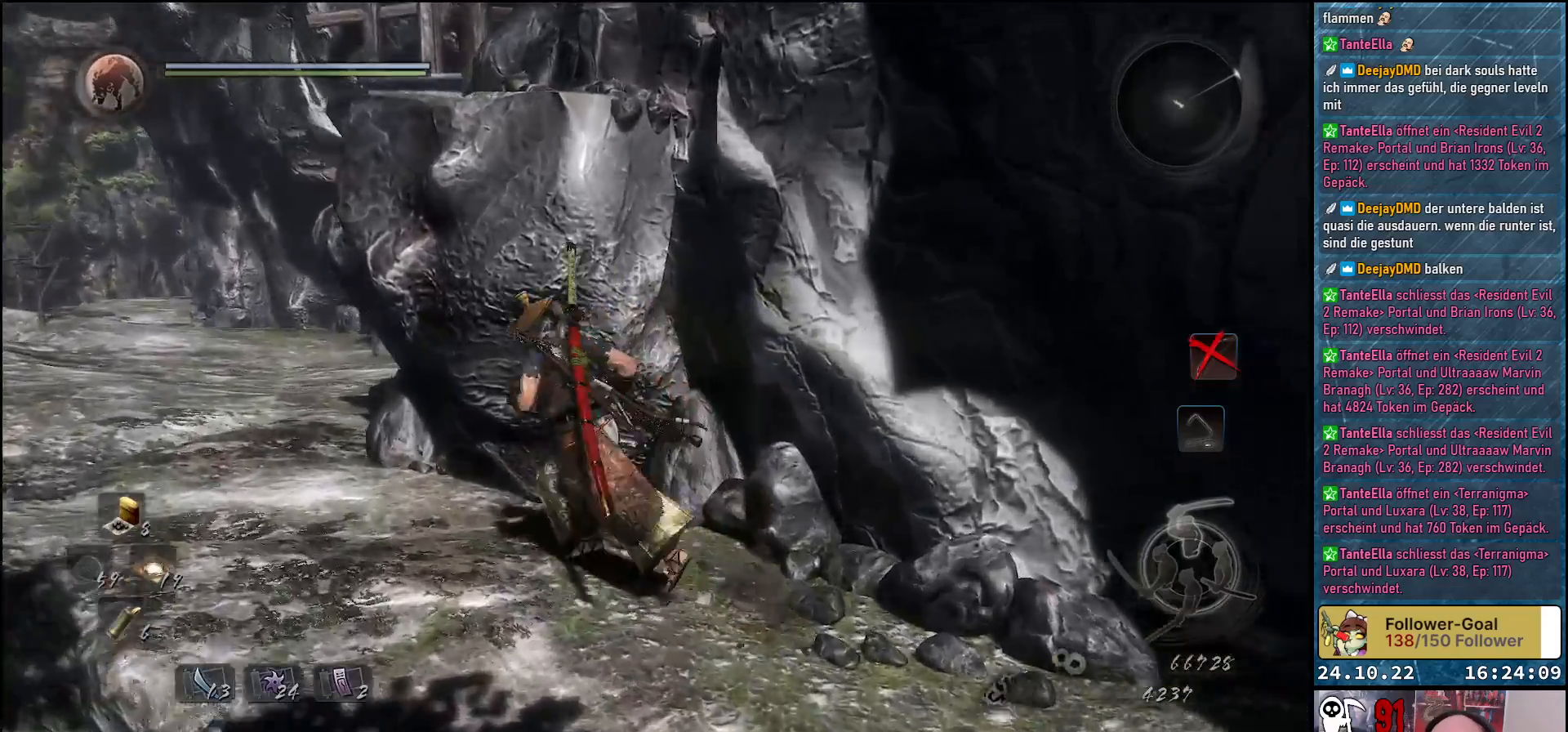
{"buttons": [], "left_stick": "up-left", "right_stick": "center", "events": [[33, "right_stick", "center"], [200, "A", "down"], [283, "A", "up"]]}
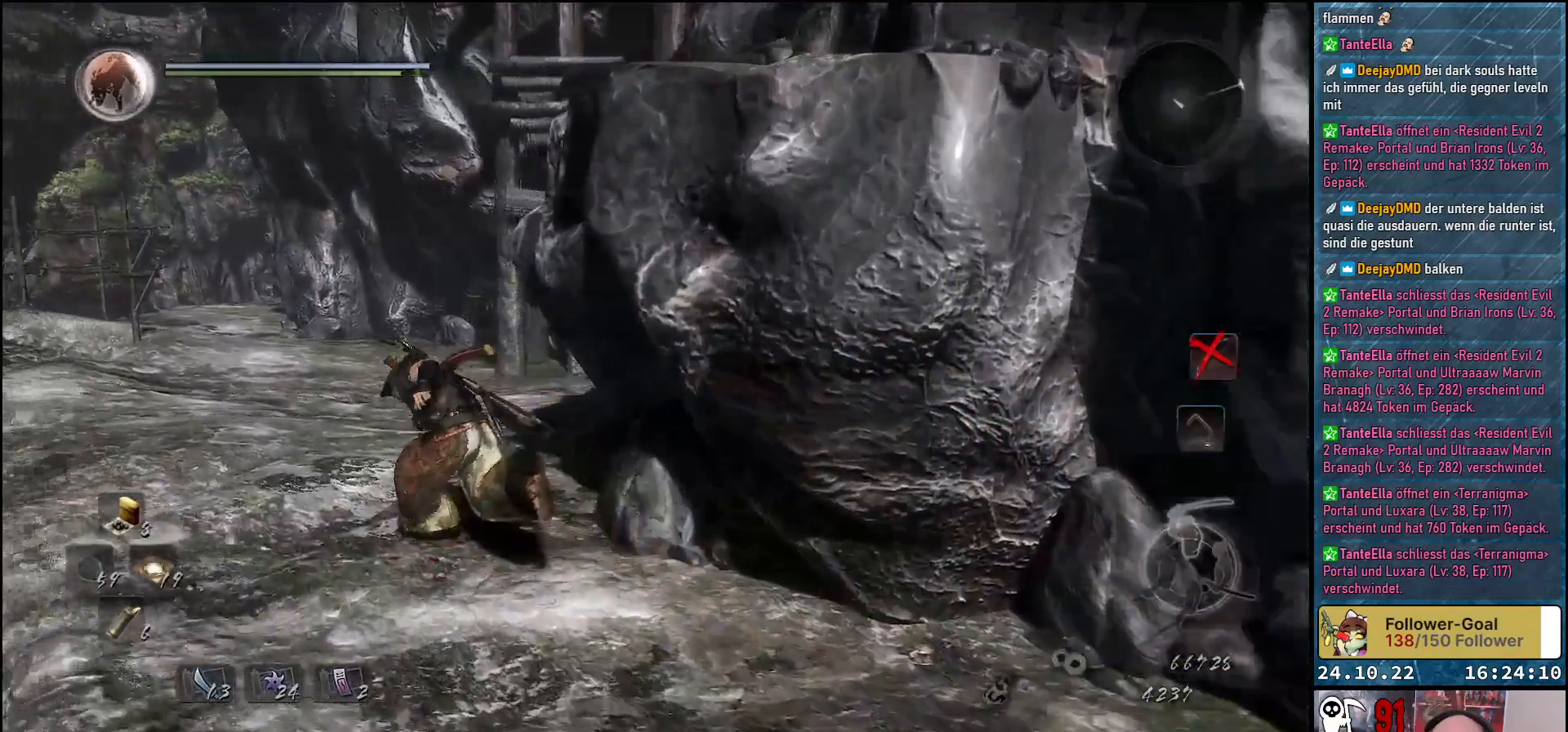
{"buttons": [], "left_stick": "up-left", "right_stick": "down-right", "events": [[117, "right_stick", "down-right"]]}
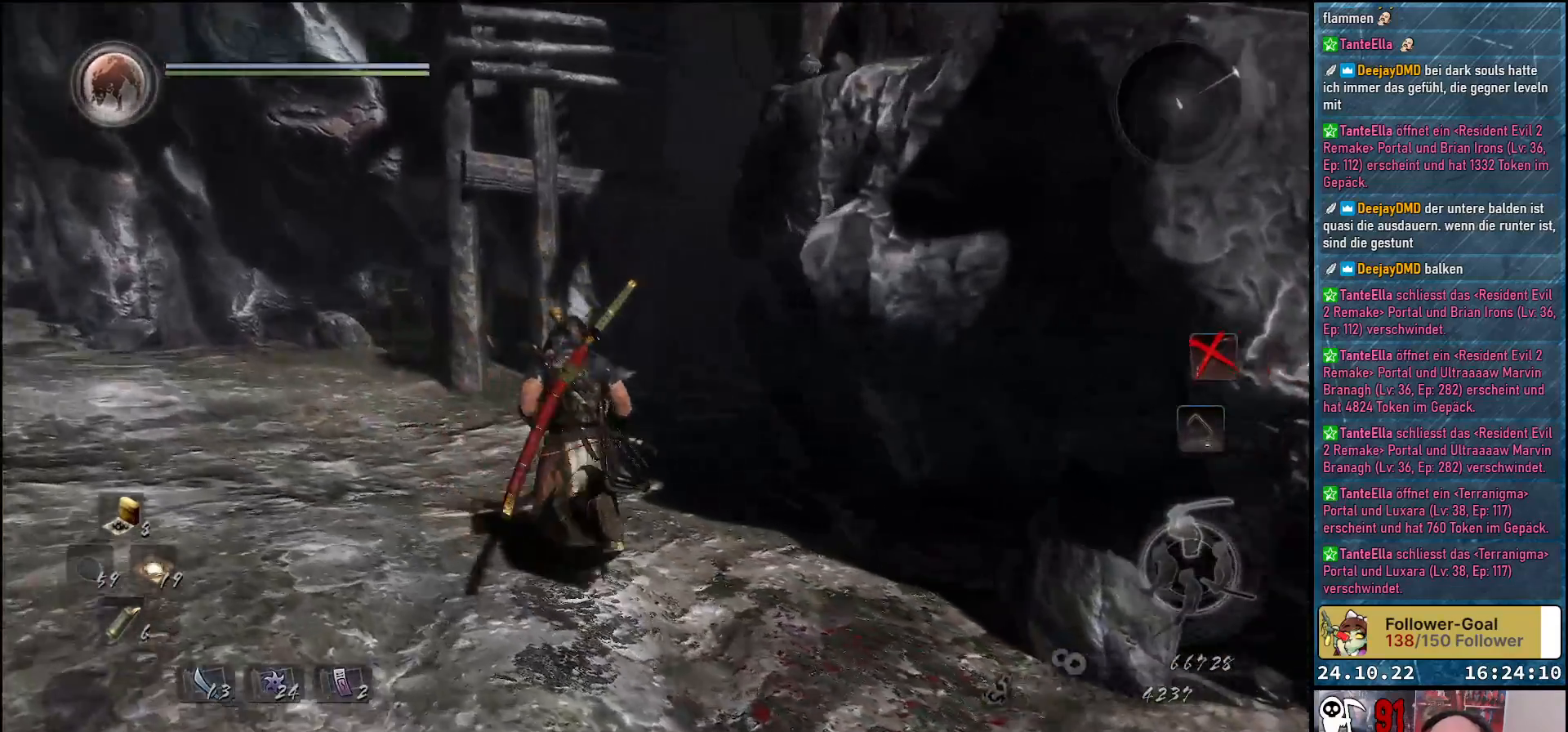
{"buttons": [], "left_stick": "up-left", "right_stick": "down-right", "events": []}
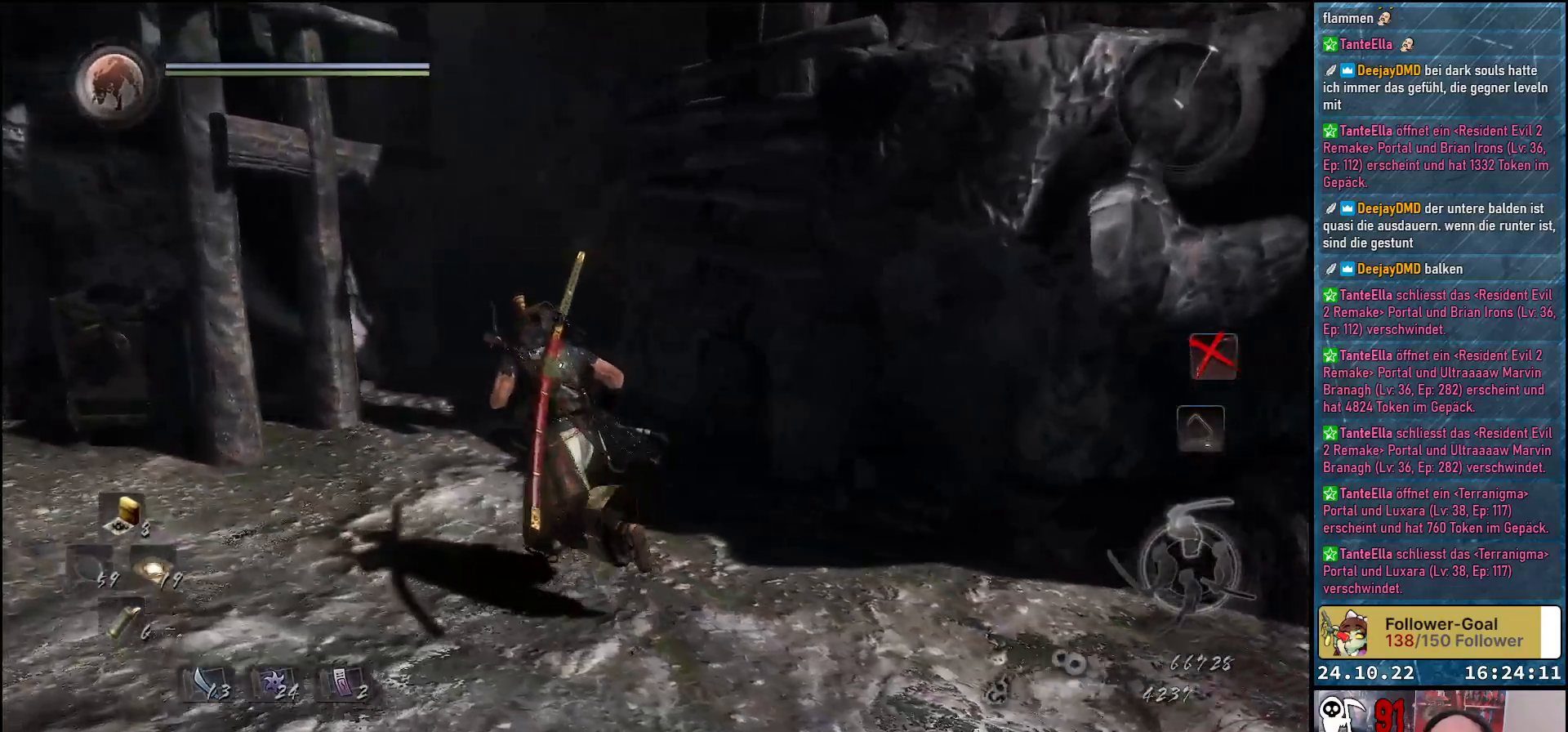
{"buttons": [], "left_stick": "up", "right_stick": "down-left", "events": [[17, "right_stick", "center"], [283, "left_stick", "up"], [367, "right_stick", "down-left"]]}
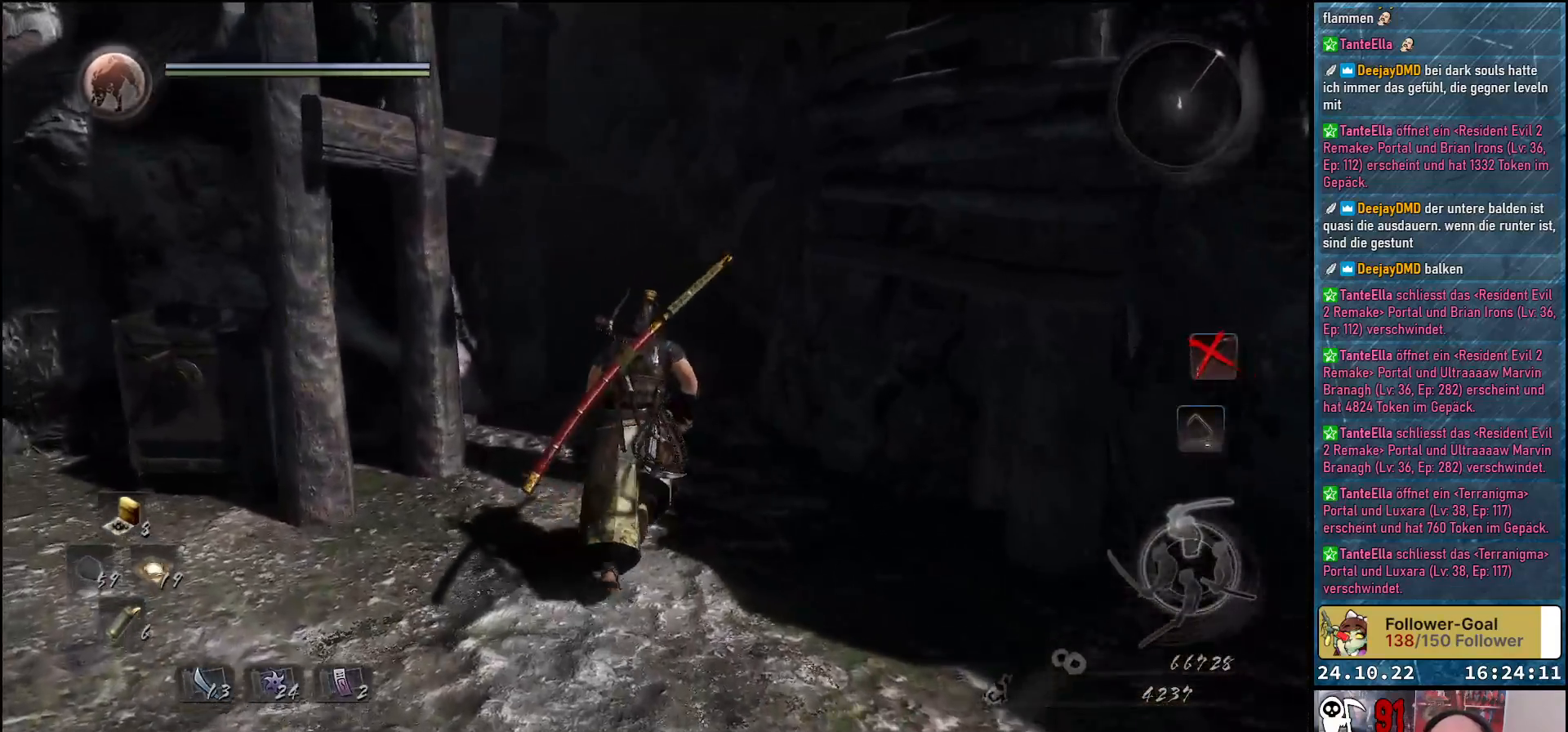
{"buttons": [], "left_stick": "up", "right_stick": "center", "events": [[50, "right_stick", "center"], [150, "A", "down"], [233, "A", "up"]]}
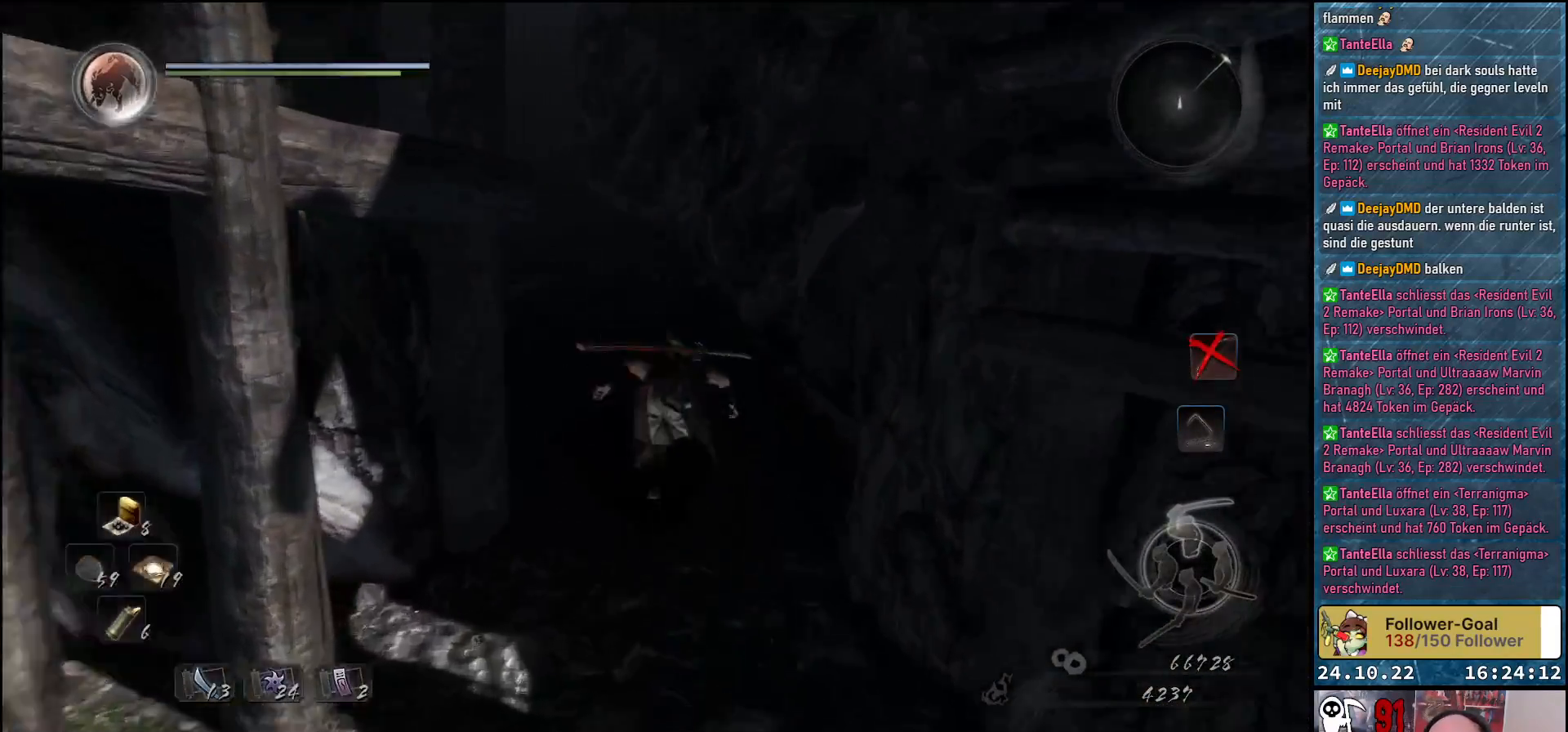
{"buttons": [], "left_stick": "up", "right_stick": "center", "events": [[83, "right_stick", "left"], [483, "right_stick", "center"]]}
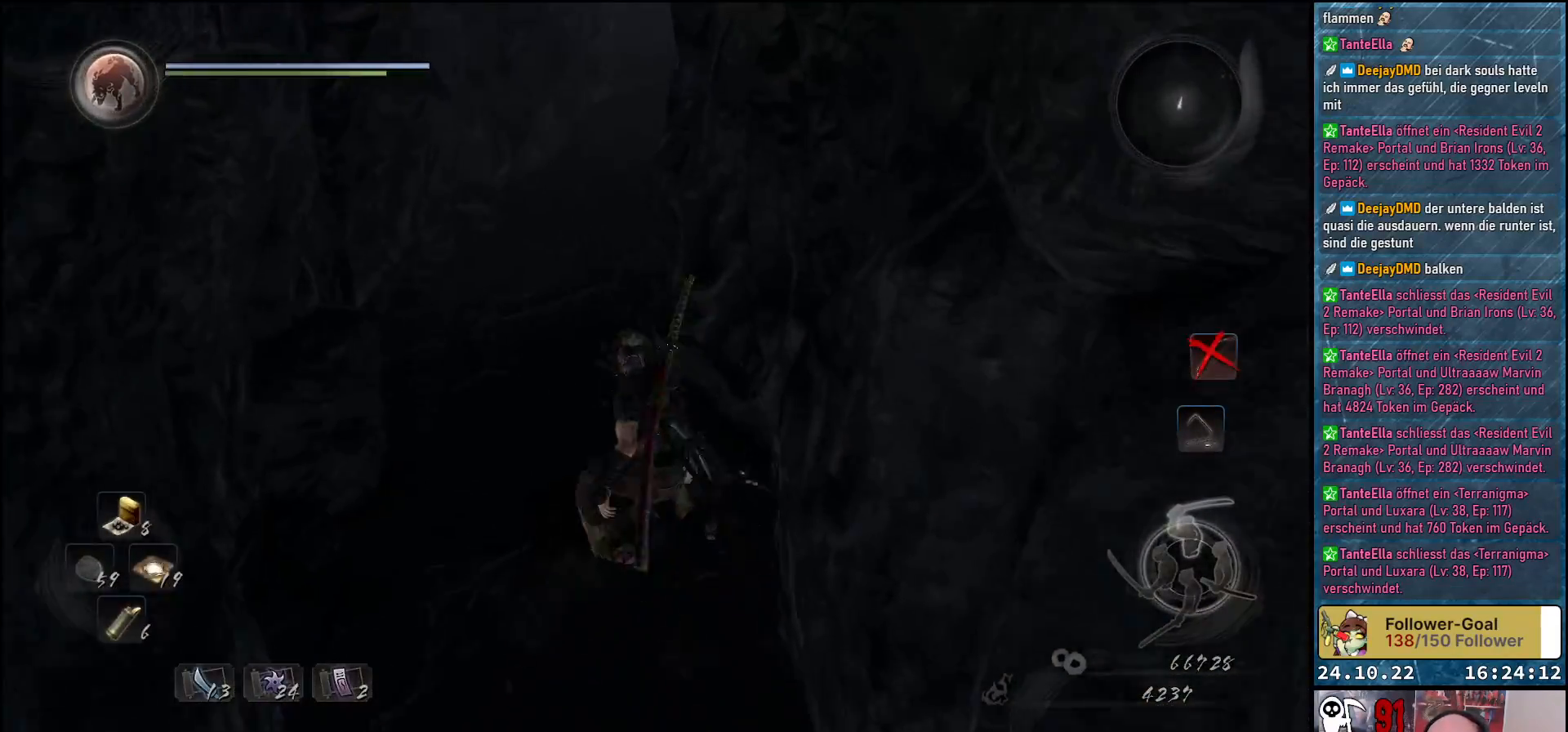
{"buttons": [], "left_stick": "up", "right_stick": "up-right", "events": [[250, "right_stick", "up"], [350, "right_stick", "up-right"]]}
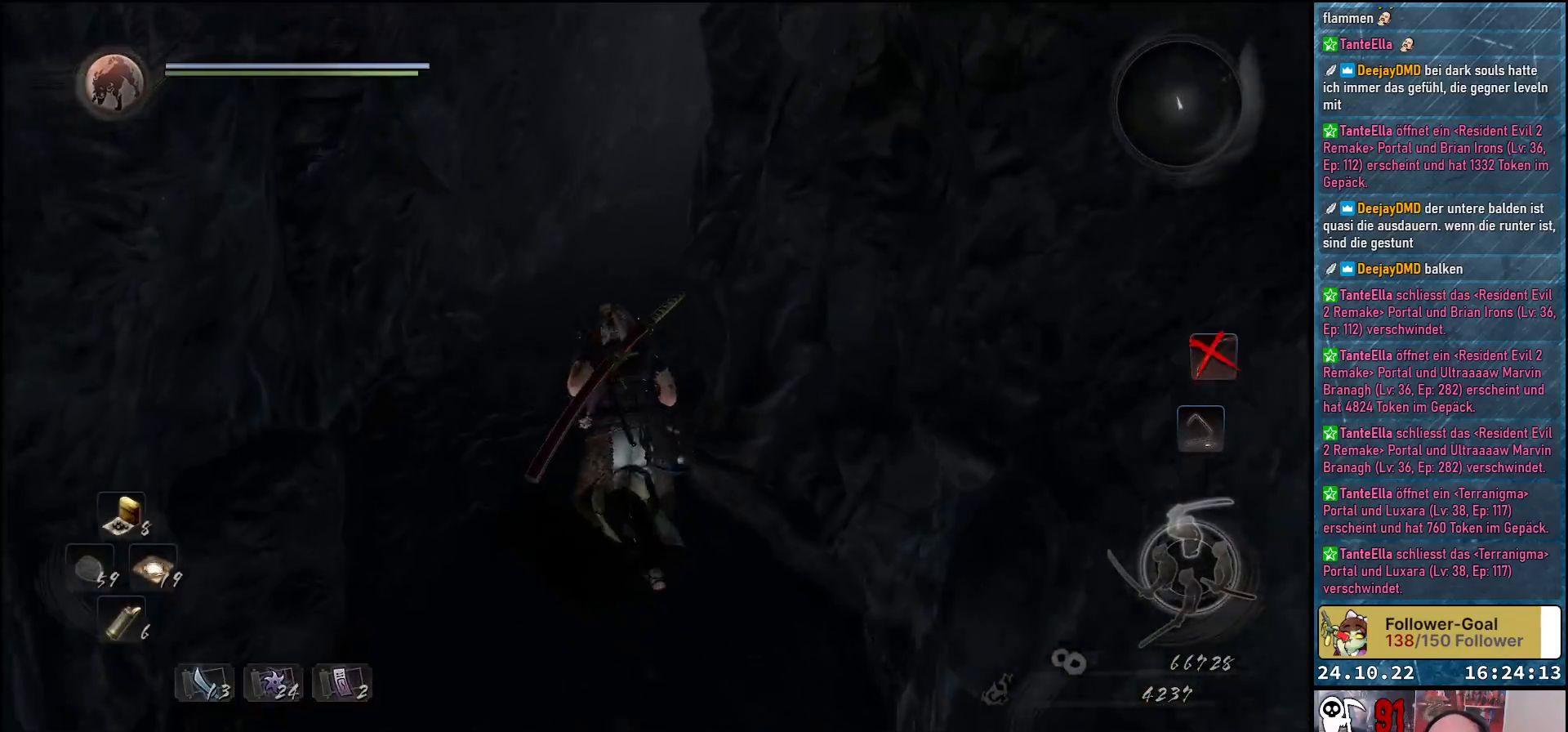
{"buttons": [], "left_stick": "up", "right_stick": "center", "events": [[200, "right_stick", "right"], [483, "right_stick", "center"]]}
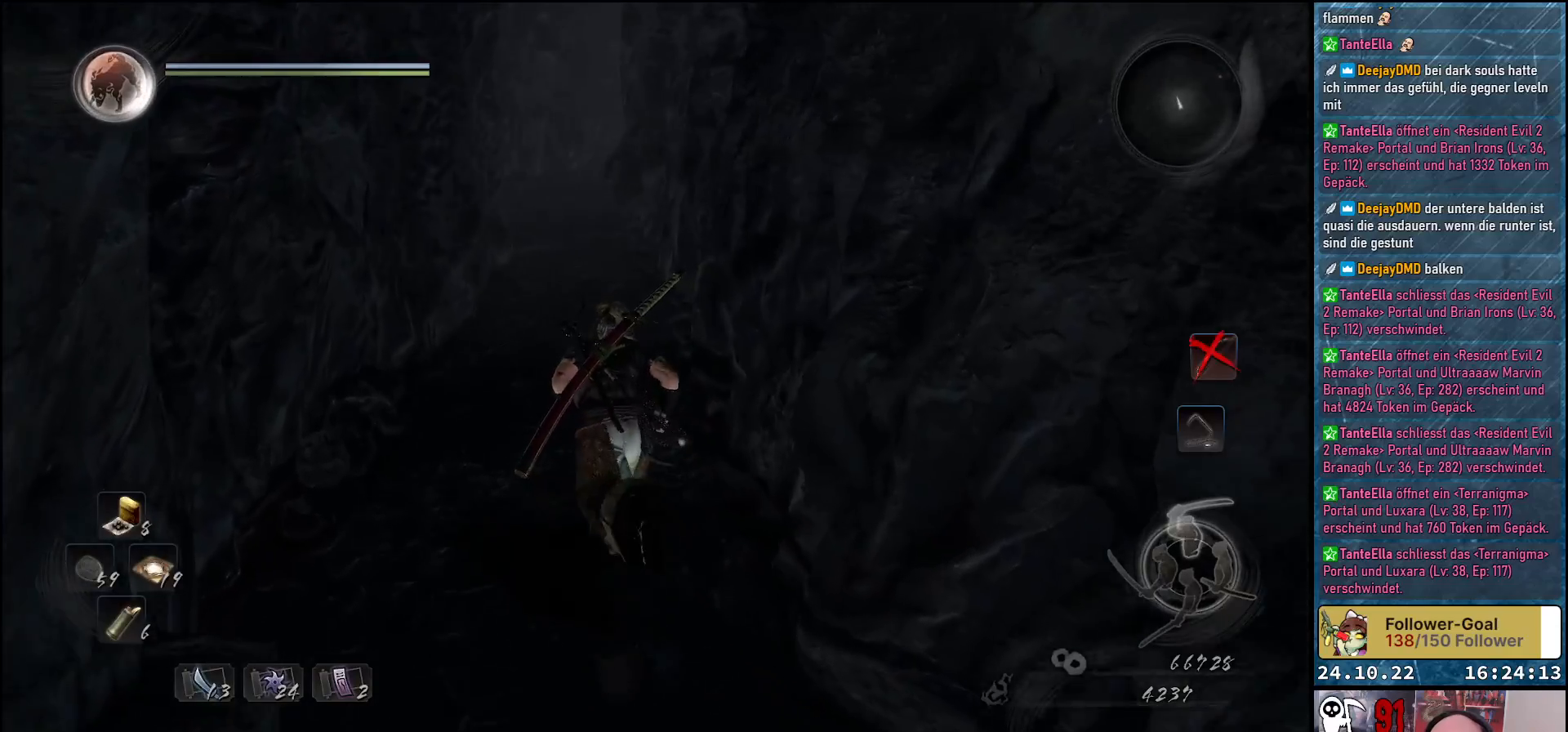
{"buttons": [], "left_stick": "up", "right_stick": "center", "events": [[200, "right_stick", "down-left"], [350, "right_stick", "center"]]}
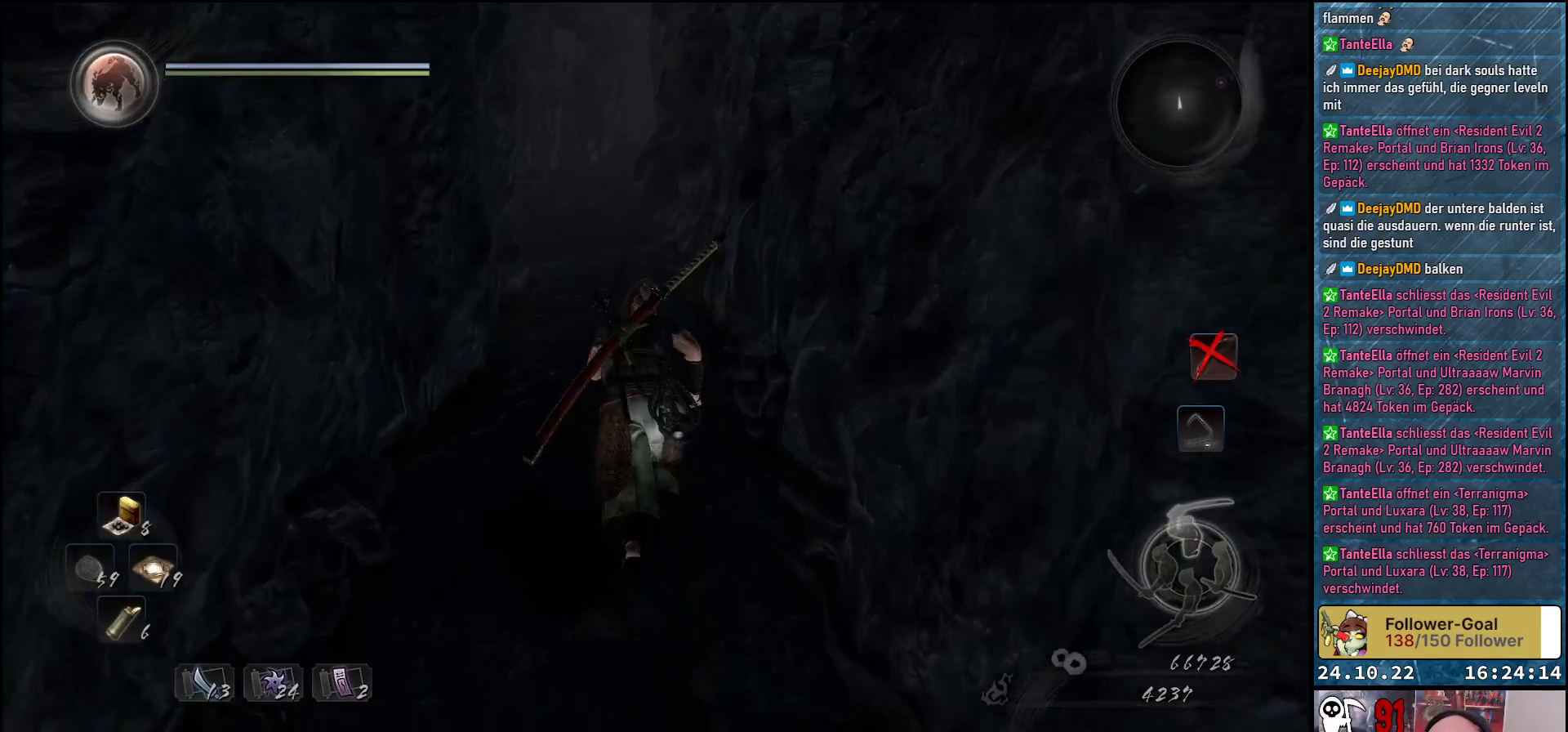
{"buttons": [], "left_stick": "up", "right_stick": "center", "events": []}
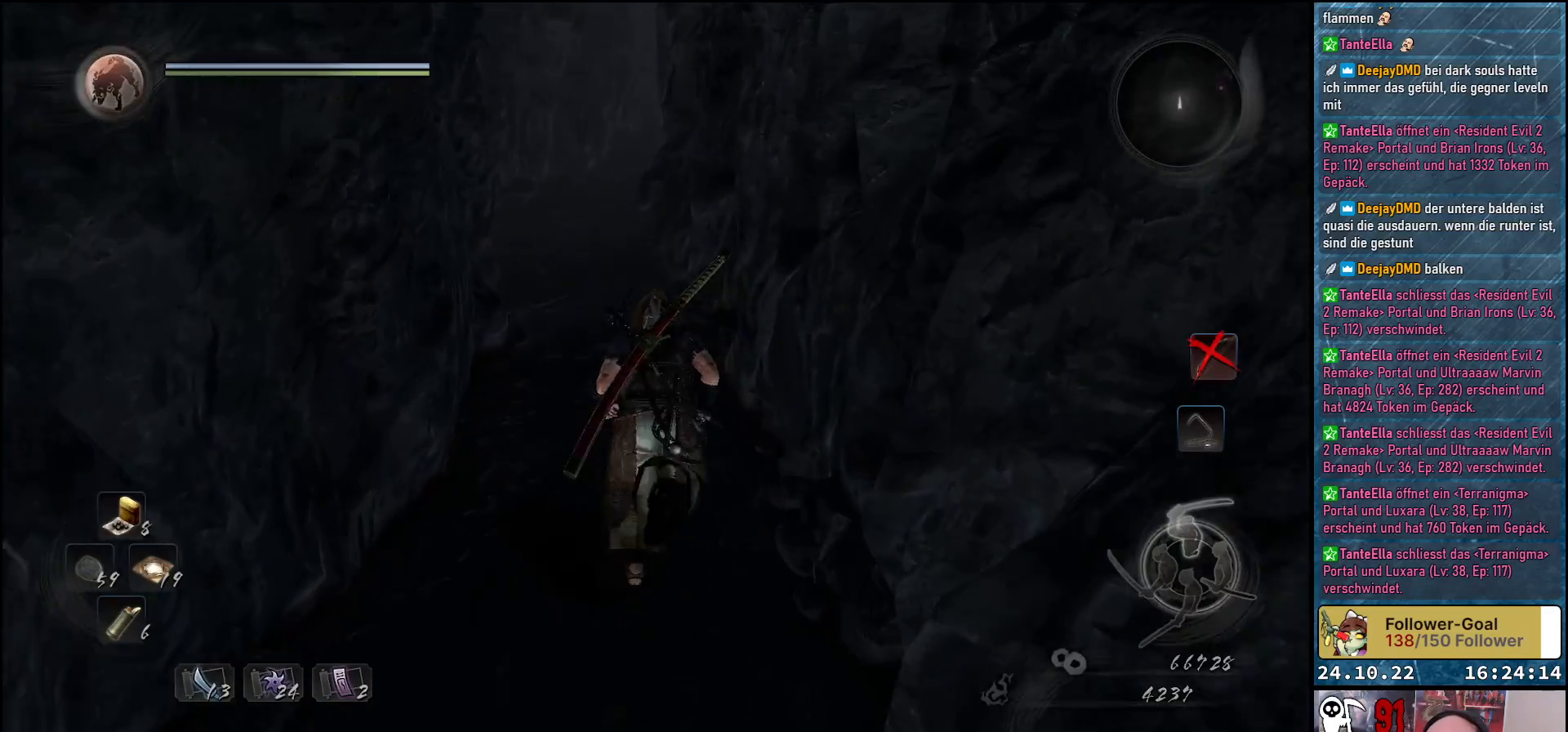
{"buttons": [], "left_stick": "up", "right_stick": "down-right", "events": [[150, "right_stick", "right"], [200, "right_stick", "down-right"]]}
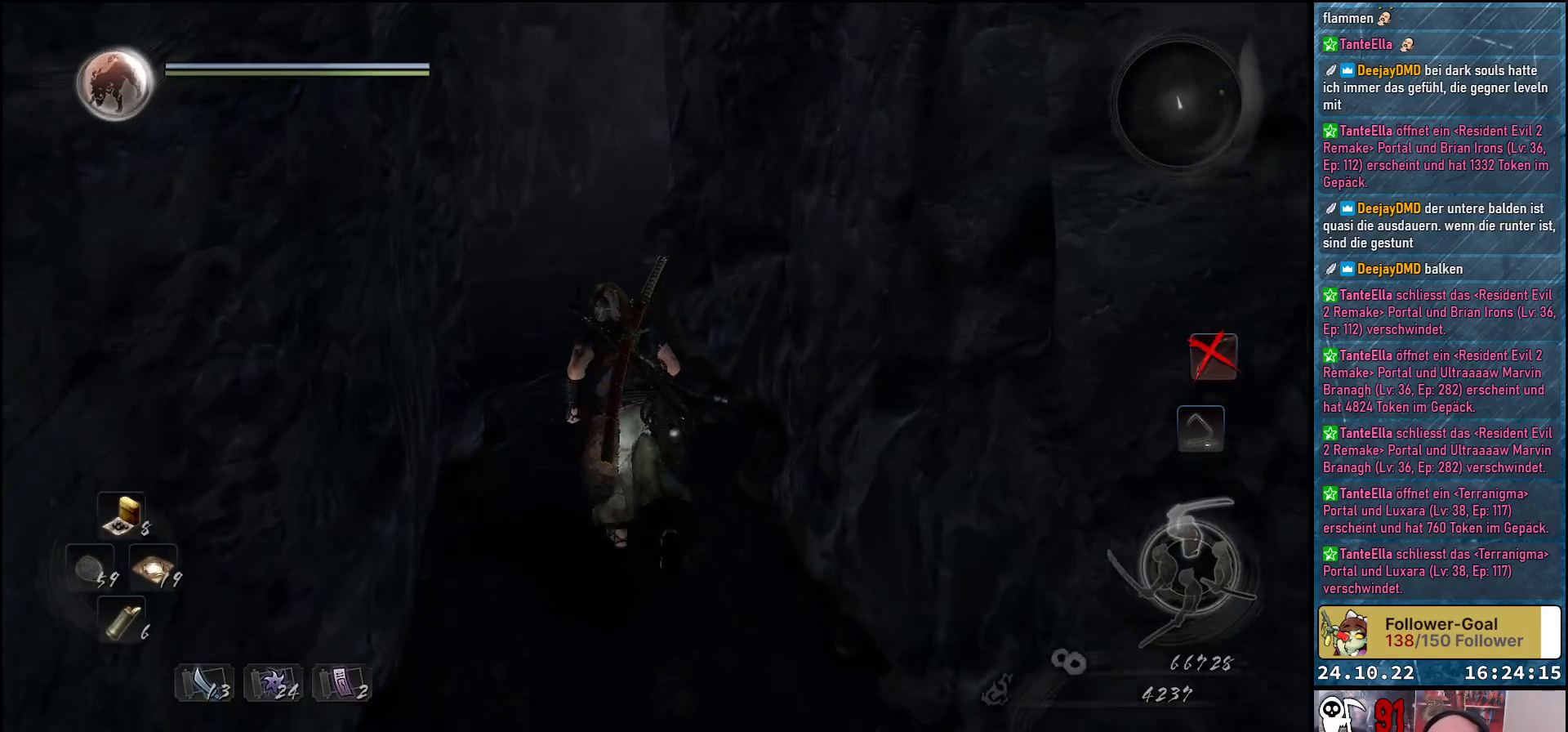
{"buttons": [], "left_stick": "up", "right_stick": "down-left", "events": [[17, "right_stick", "center"], [283, "right_stick", "down-left"]]}
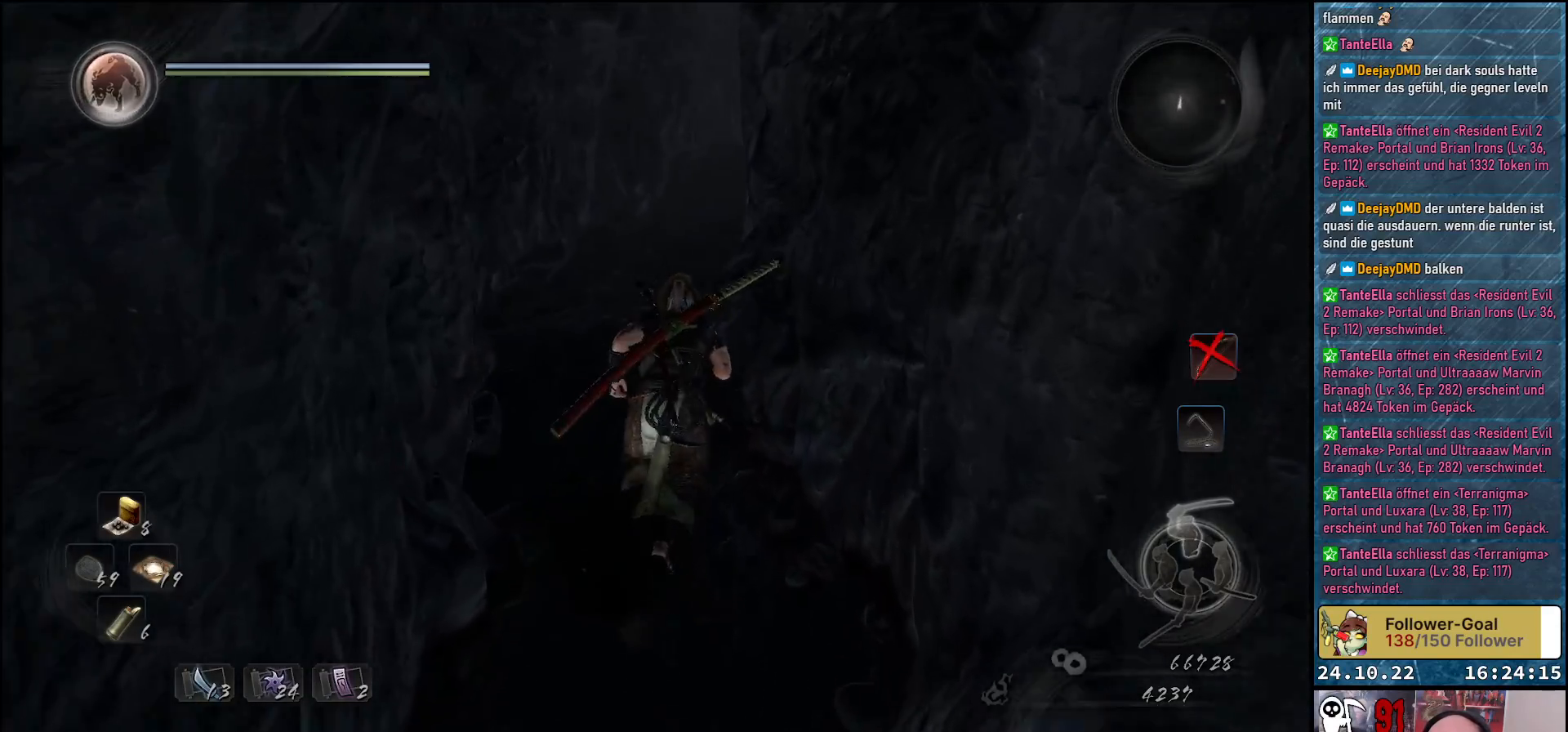
{"buttons": [], "left_stick": "up", "right_stick": "right", "events": [[433, "right_stick", "right"]]}
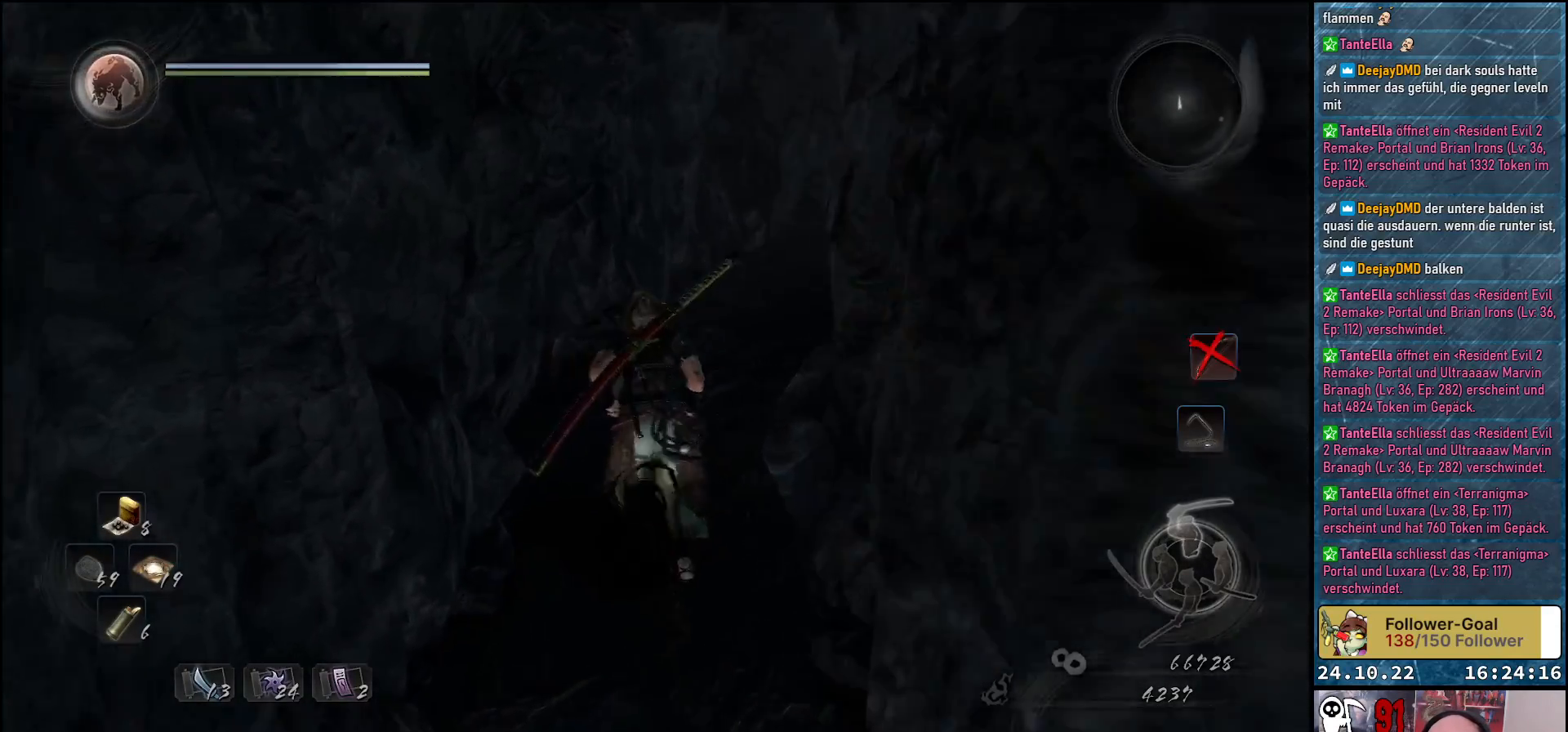
{"buttons": [], "left_stick": "up-left", "right_stick": "center", "events": [[333, "right_stick", "center"], [383, "left_stick", "up-left"]]}
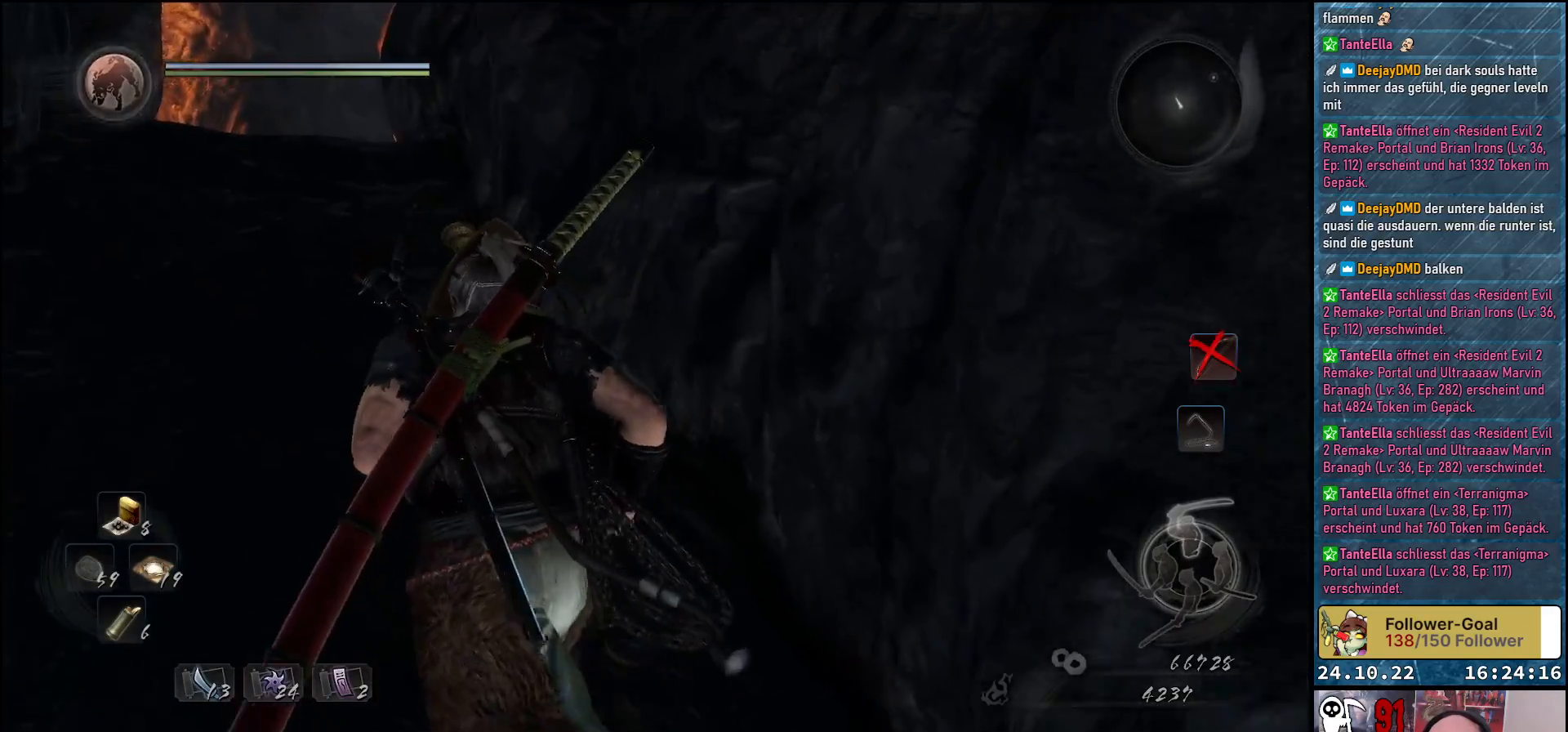
{"buttons": [], "left_stick": "up", "right_stick": "down-left", "events": [[133, "right_stick", "left"], [267, "right_stick", "down-left"], [283, "left_stick", "up"]]}
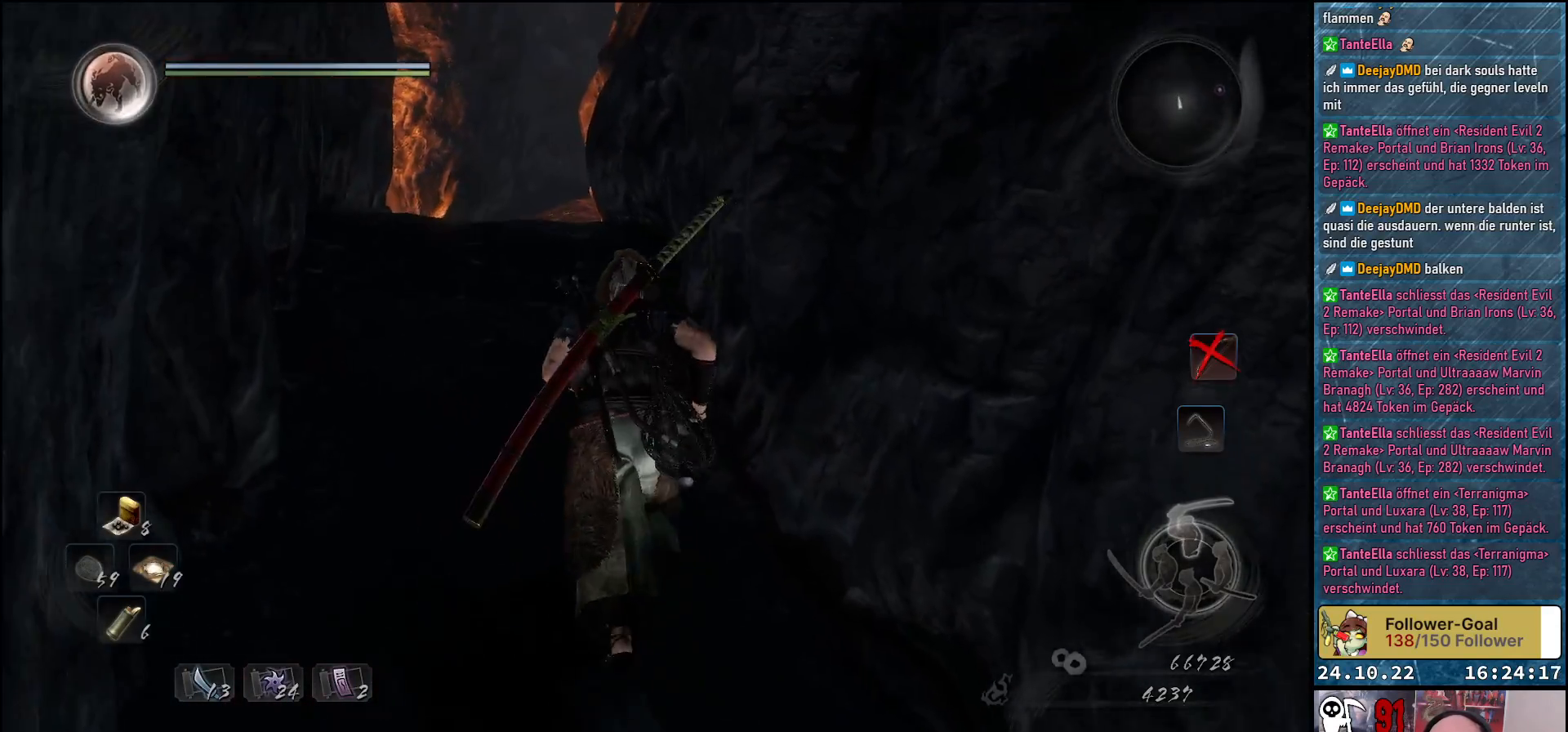
{"buttons": [], "left_stick": "up", "right_stick": "center", "events": [[317, "right_stick", "center"]]}
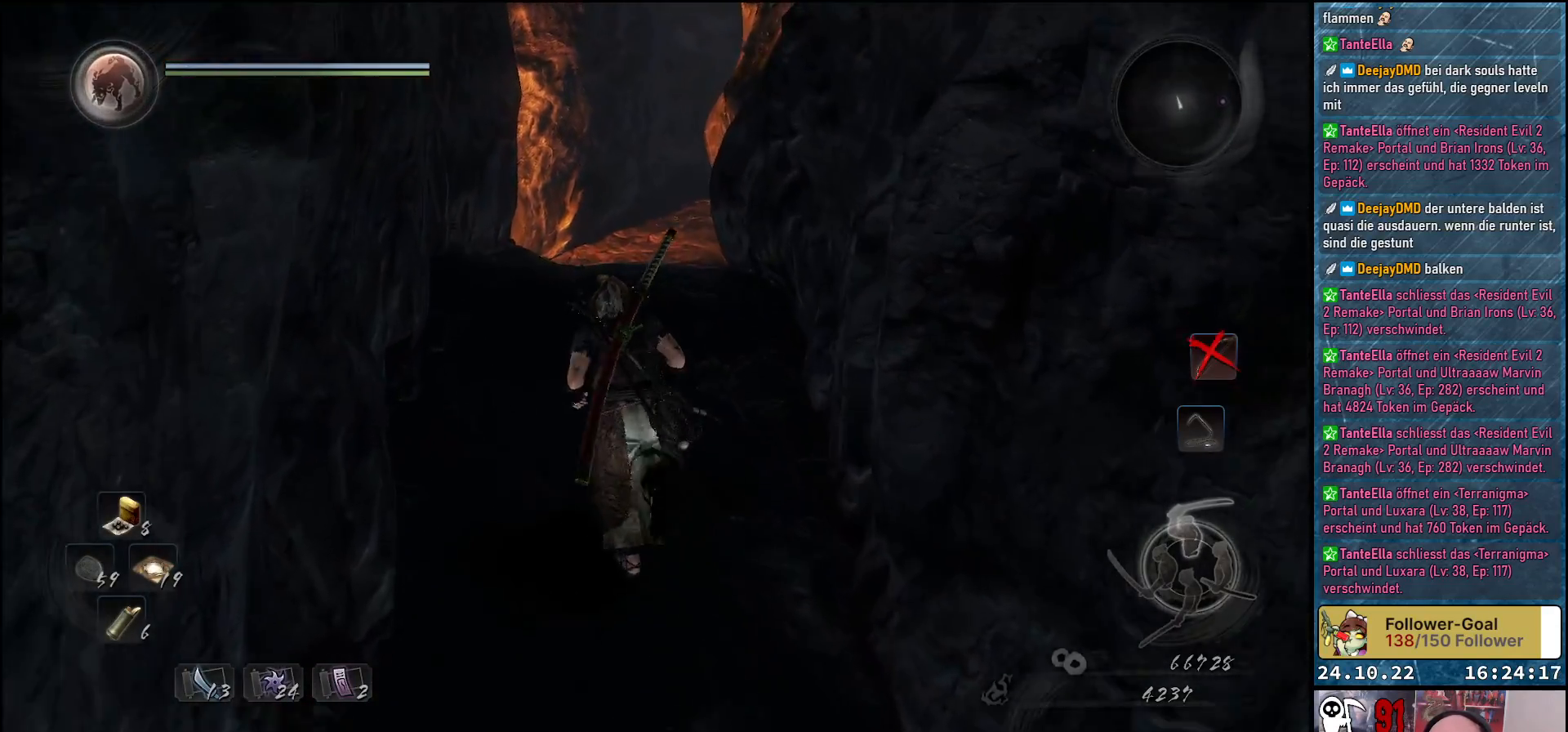
{"buttons": [], "left_stick": "up-left", "right_stick": "down-right", "events": [[83, "right_stick", "down-right"], [400, "left_stick", "up-left"]]}
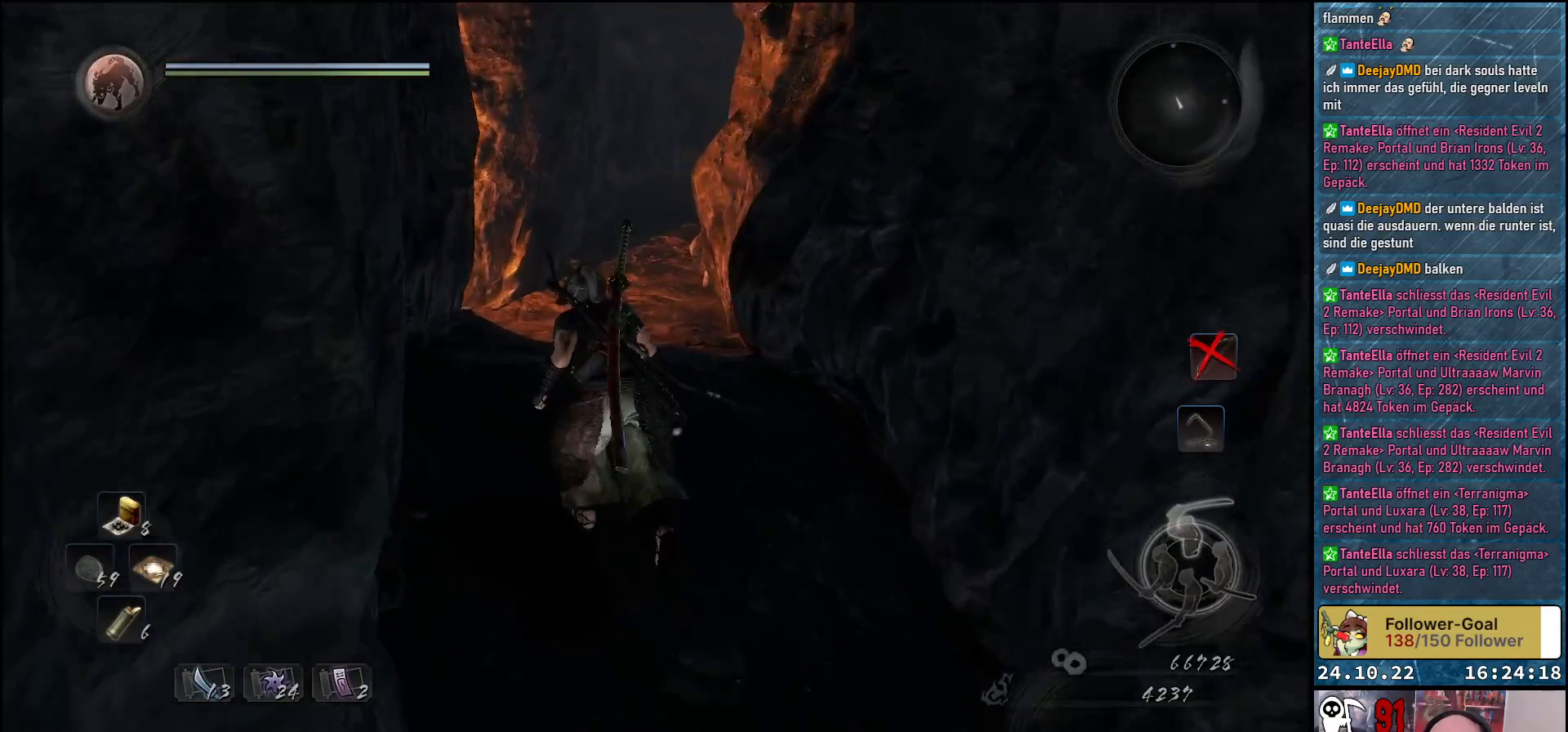
{"buttons": [], "left_stick": "up-left", "right_stick": "down-right", "events": []}
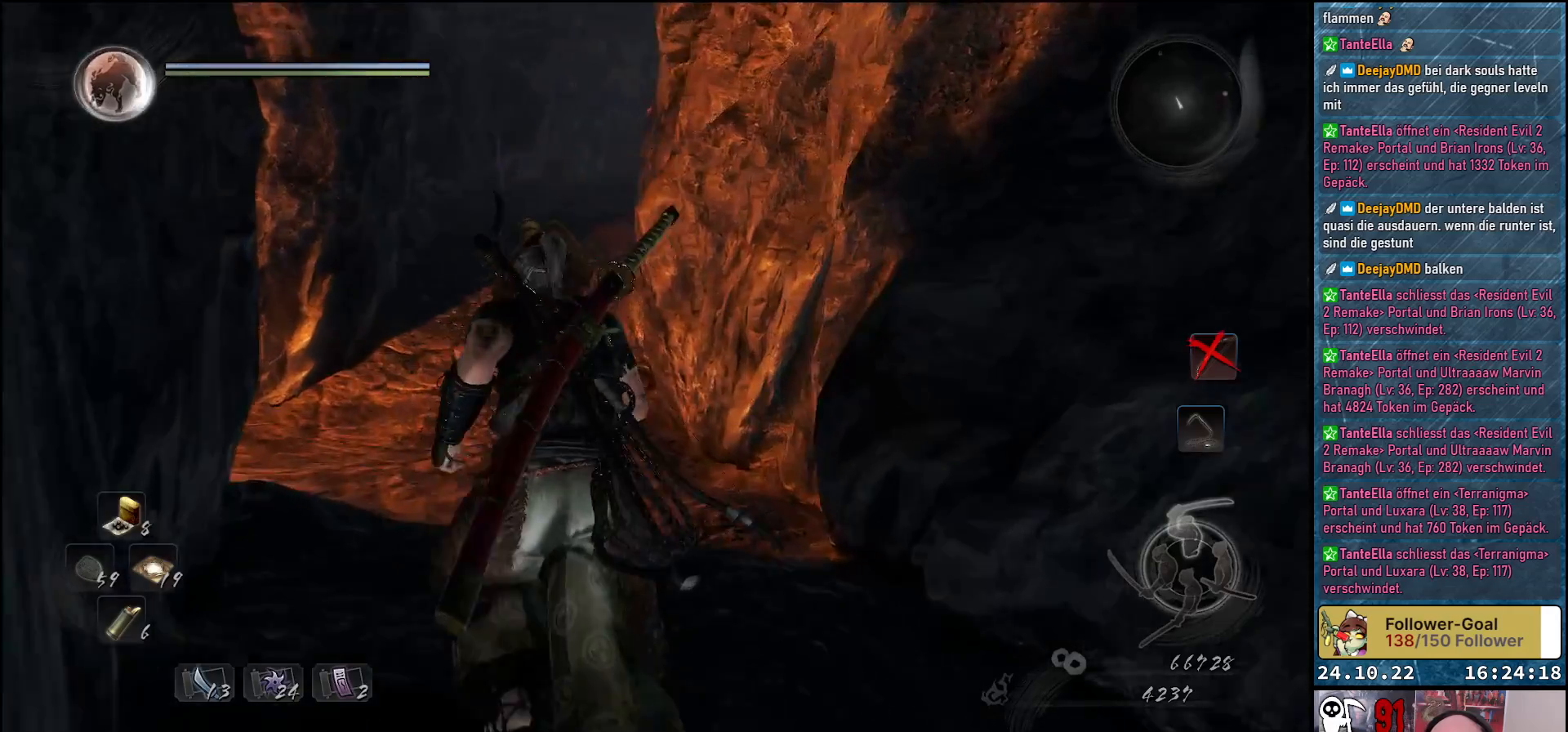
{"buttons": [], "left_stick": "center", "right_stick": "center", "events": [[150, "left_stick", "center"], [267, "right_stick", "center"]]}
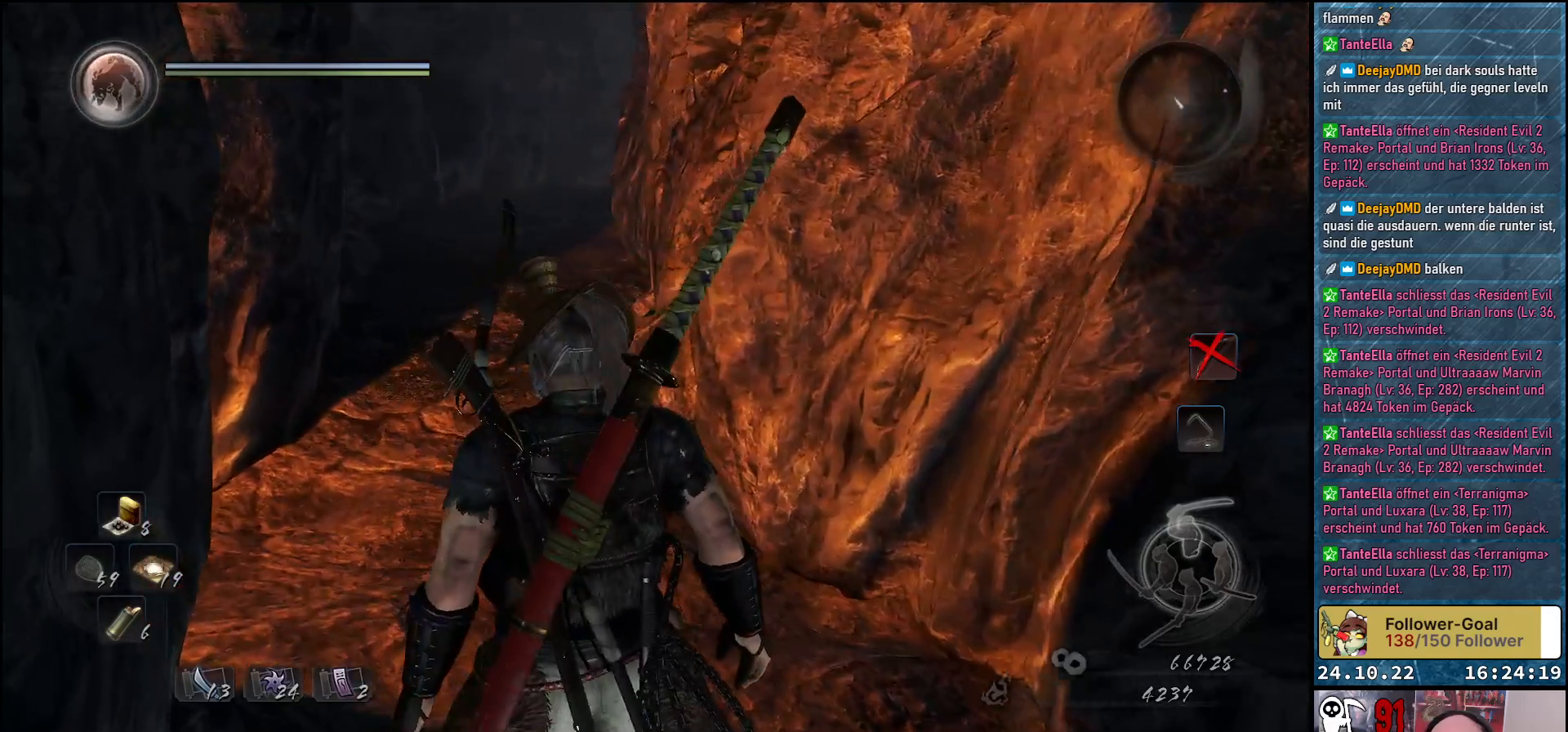
{"buttons": [], "left_stick": "up", "right_stick": "left", "events": [[67, "right_stick", "left"], [133, "left_stick", "up"]]}
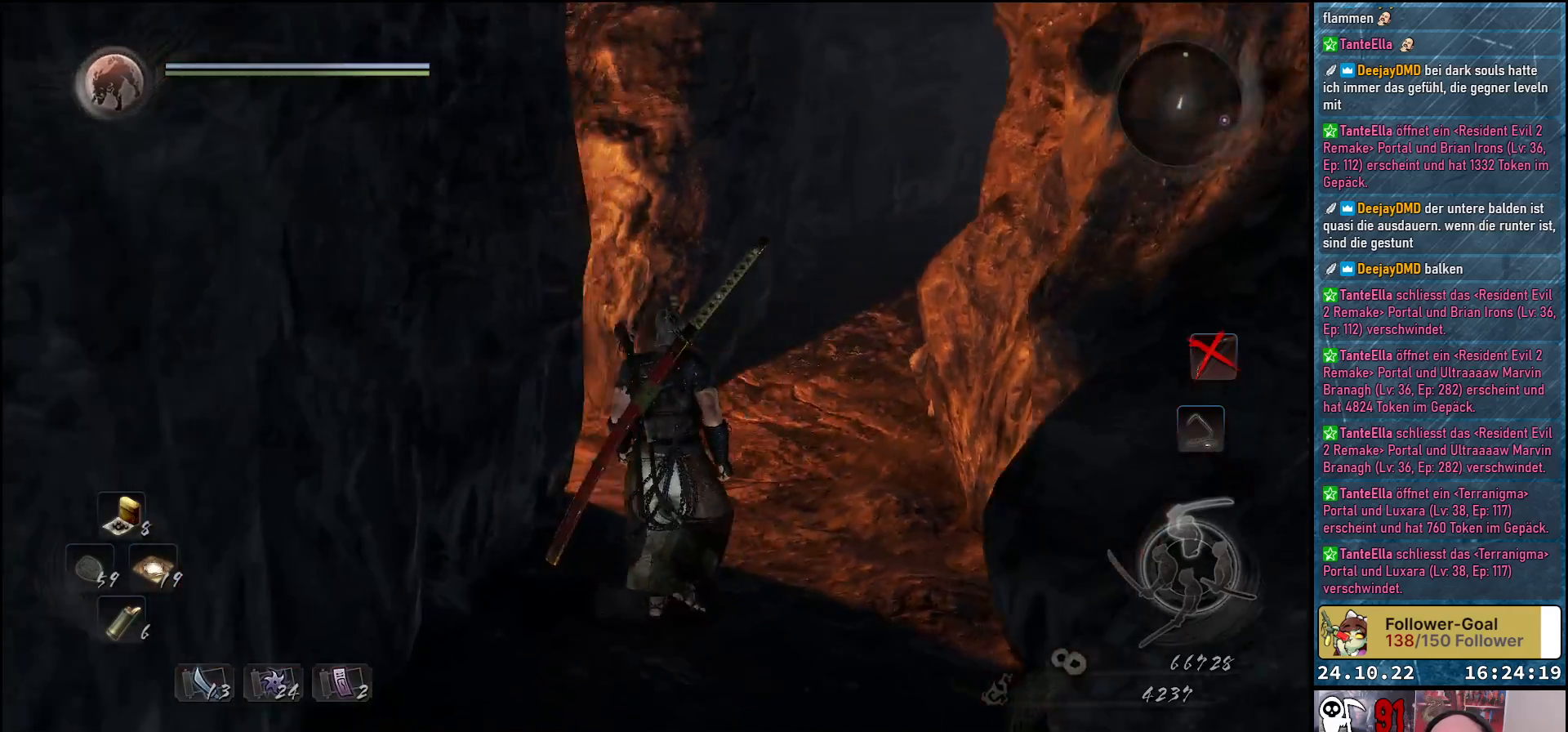
{"buttons": [], "left_stick": "center", "right_stick": "left", "events": [[467, "left_stick", "center"]]}
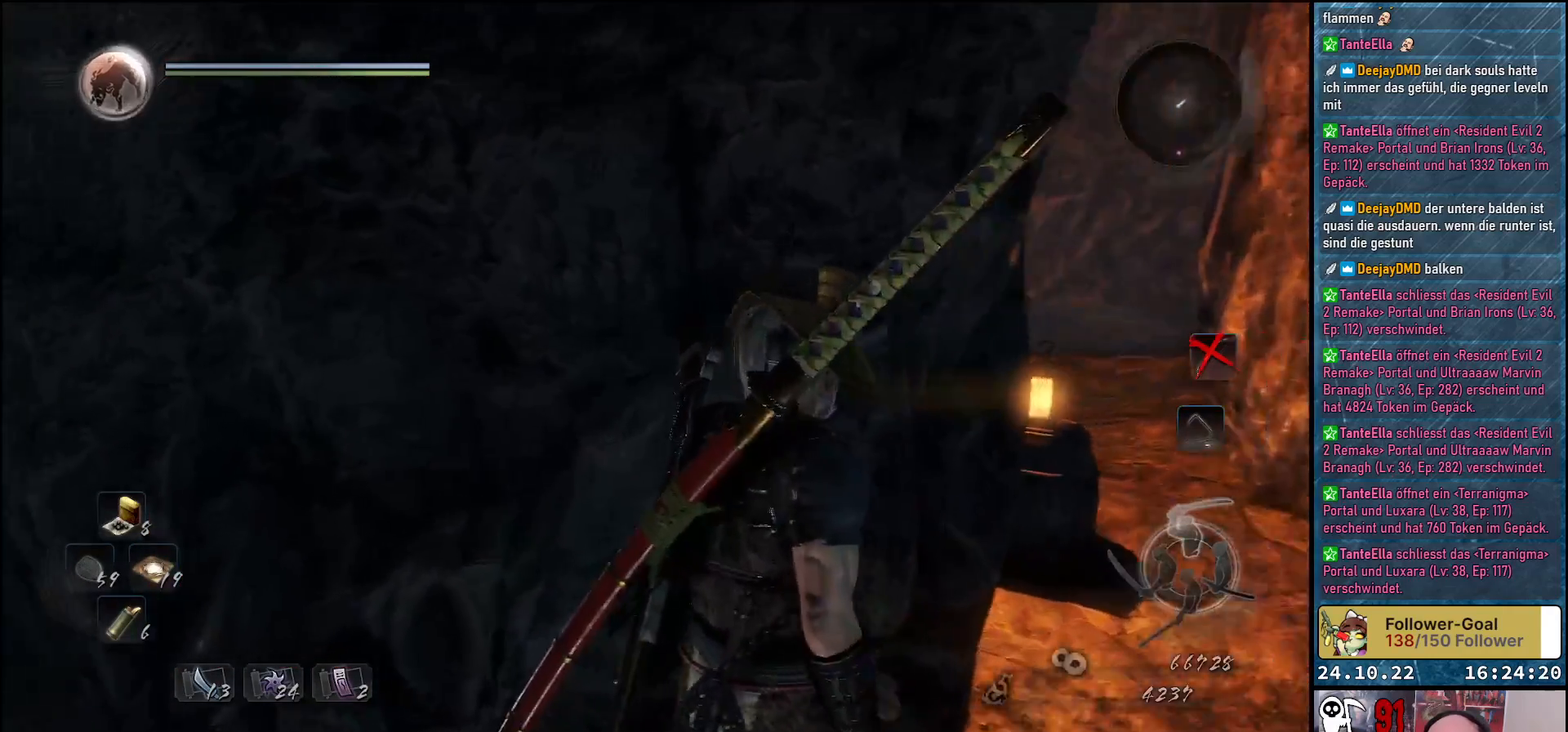
{"buttons": [], "left_stick": "center", "right_stick": "center", "events": [[150, "right_stick", "center"]]}